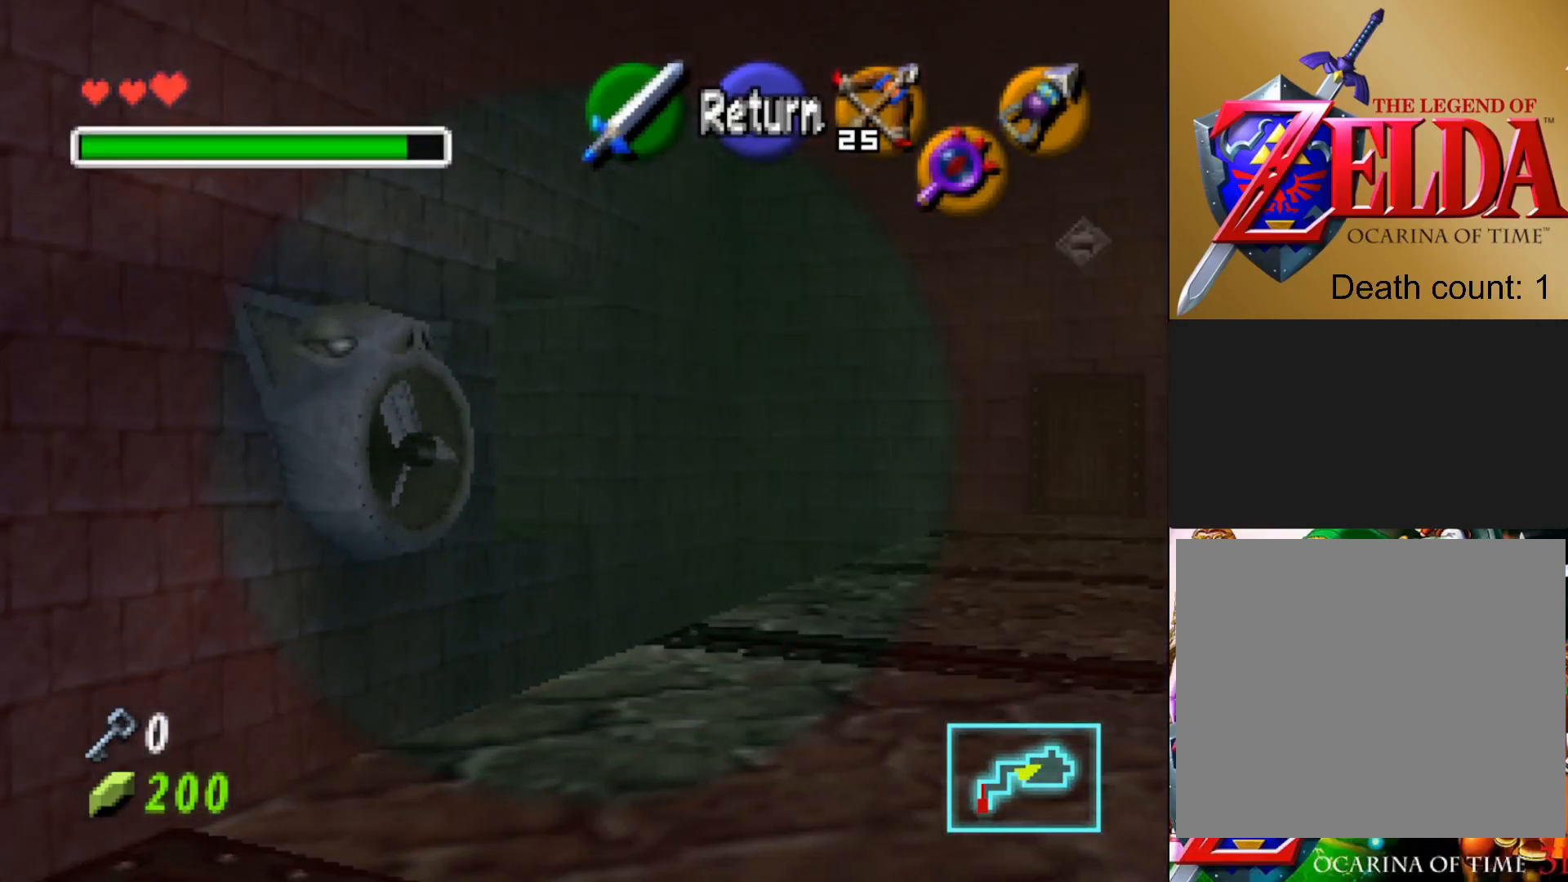
Gameplay with a controller (PlayStation layout); each line is a JSON object with the inputs held at the frame after it. "events" lists button and stick changes between this image and that frame as [ms after this image, input, new state], when the widget could be followed in between.
{"buttons": [], "left_stick": "up", "right_stick": "center", "events": [[150, "left_stick", "up"]]}
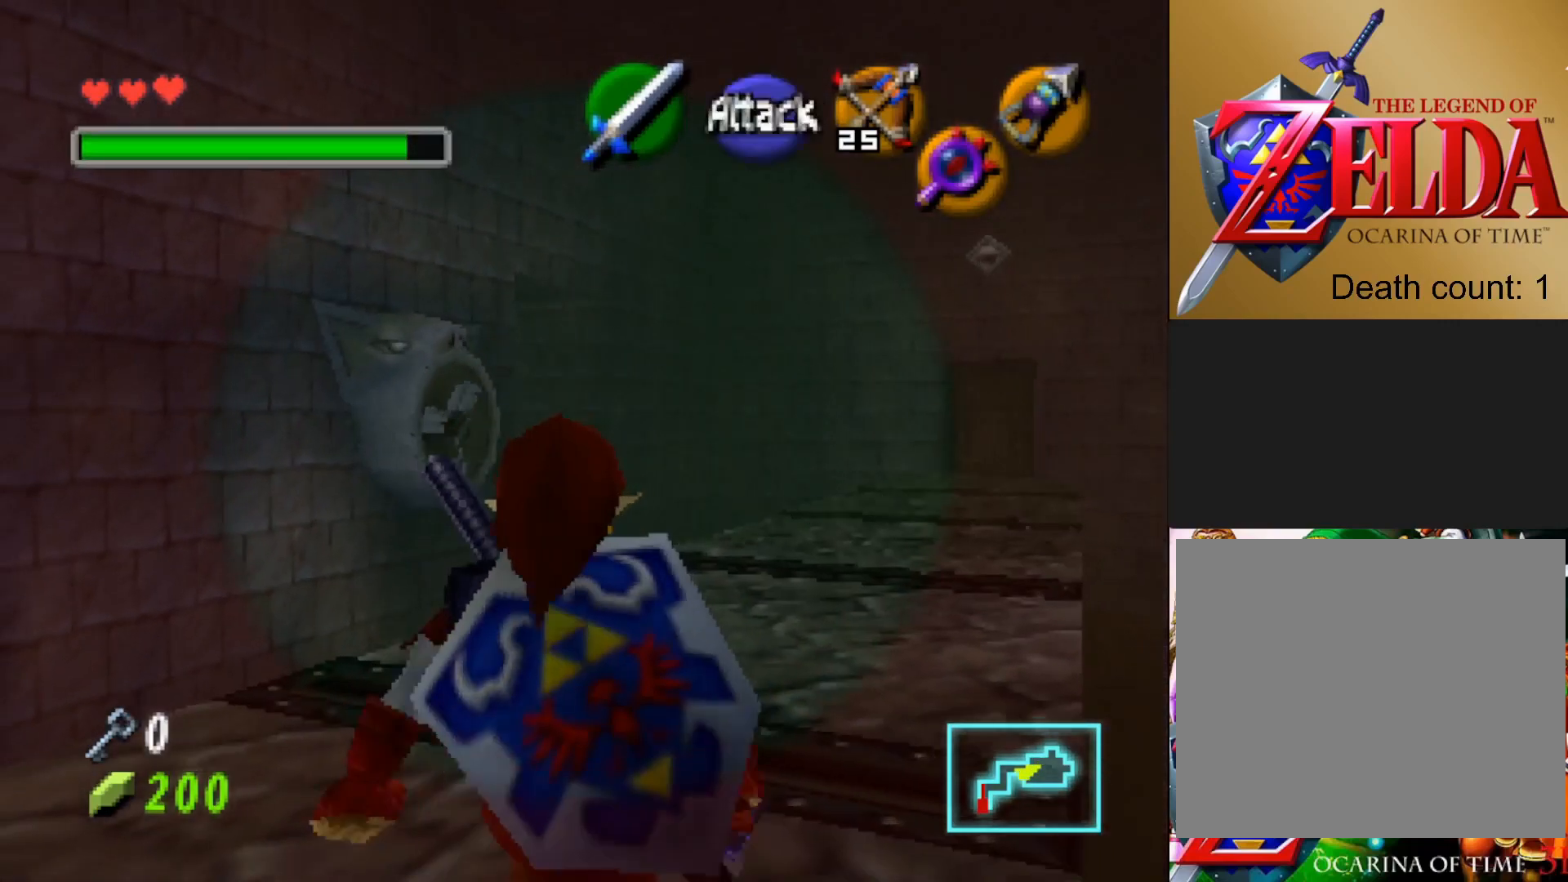
{"buttons": [], "left_stick": "up", "right_stick": "center", "events": []}
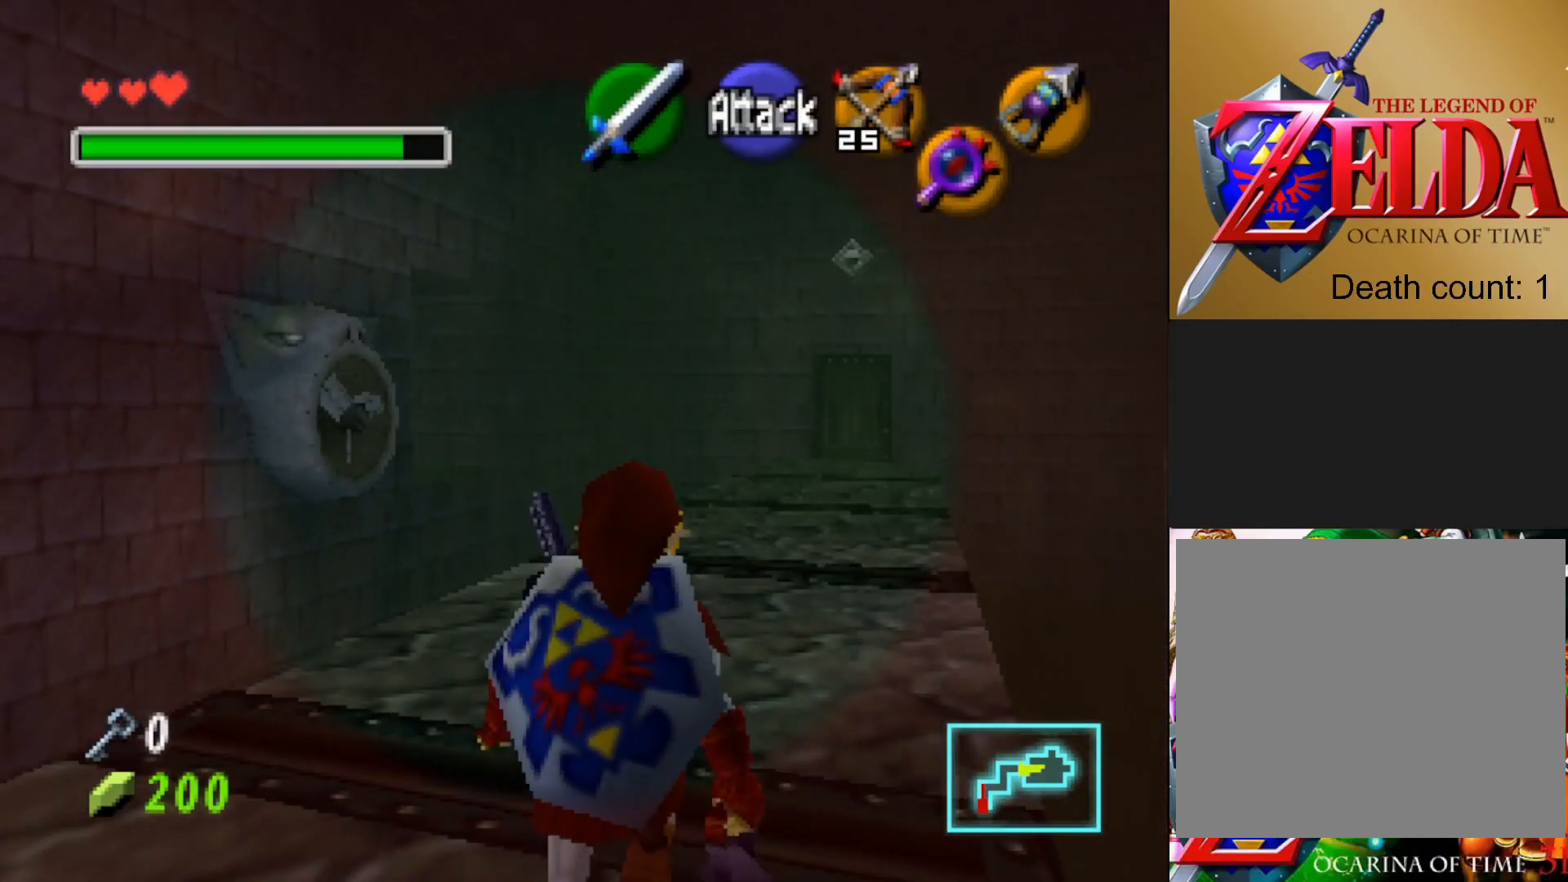
{"buttons": [], "left_stick": "up", "right_stick": "center", "events": []}
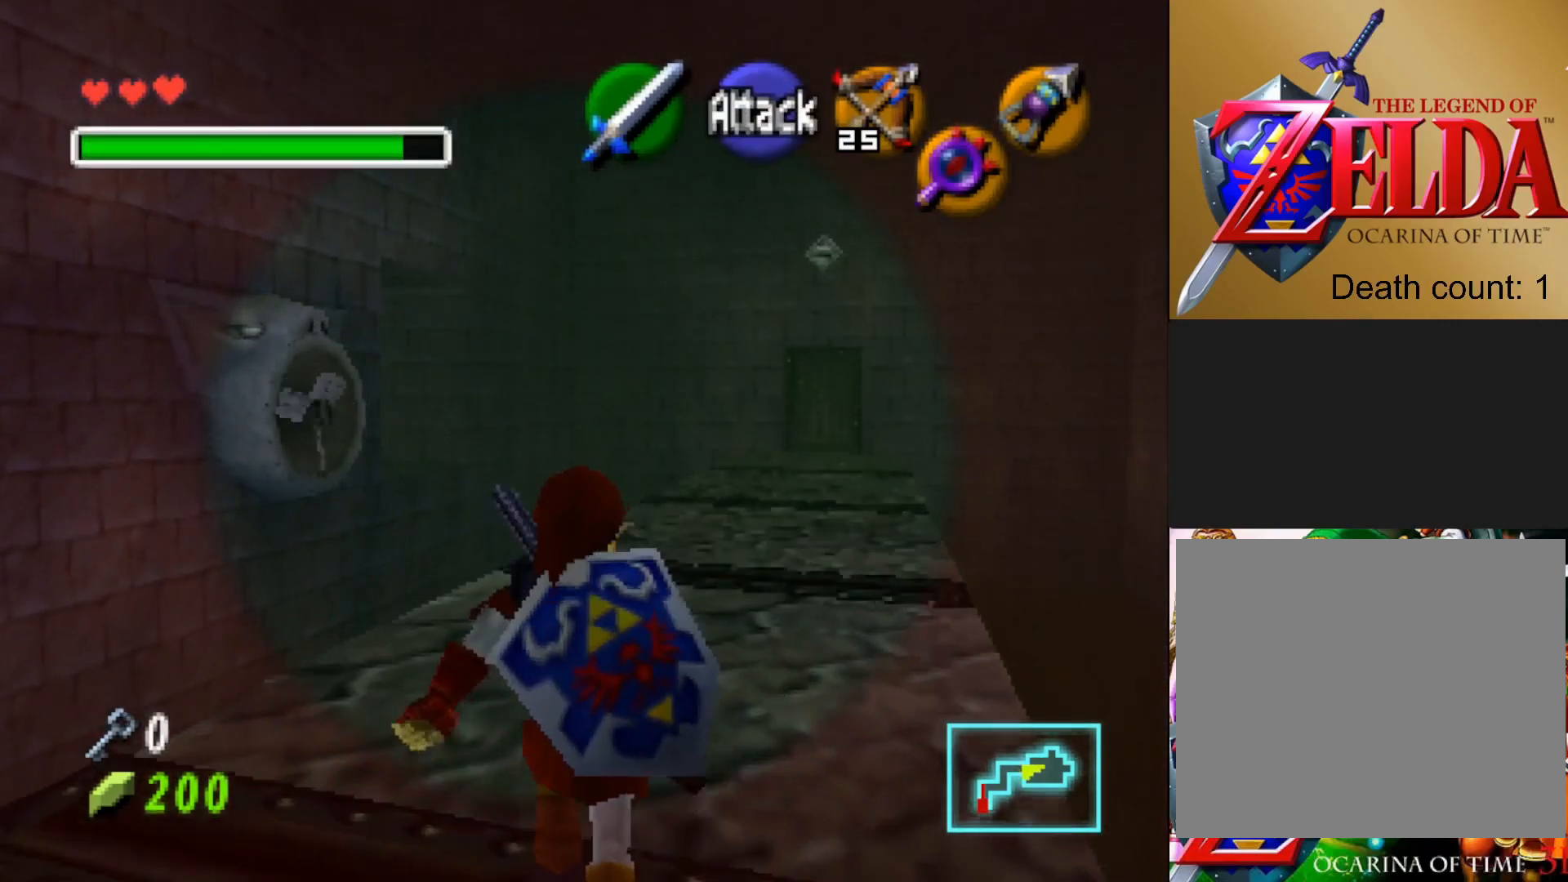
{"buttons": [], "left_stick": "up", "right_stick": "center", "events": []}
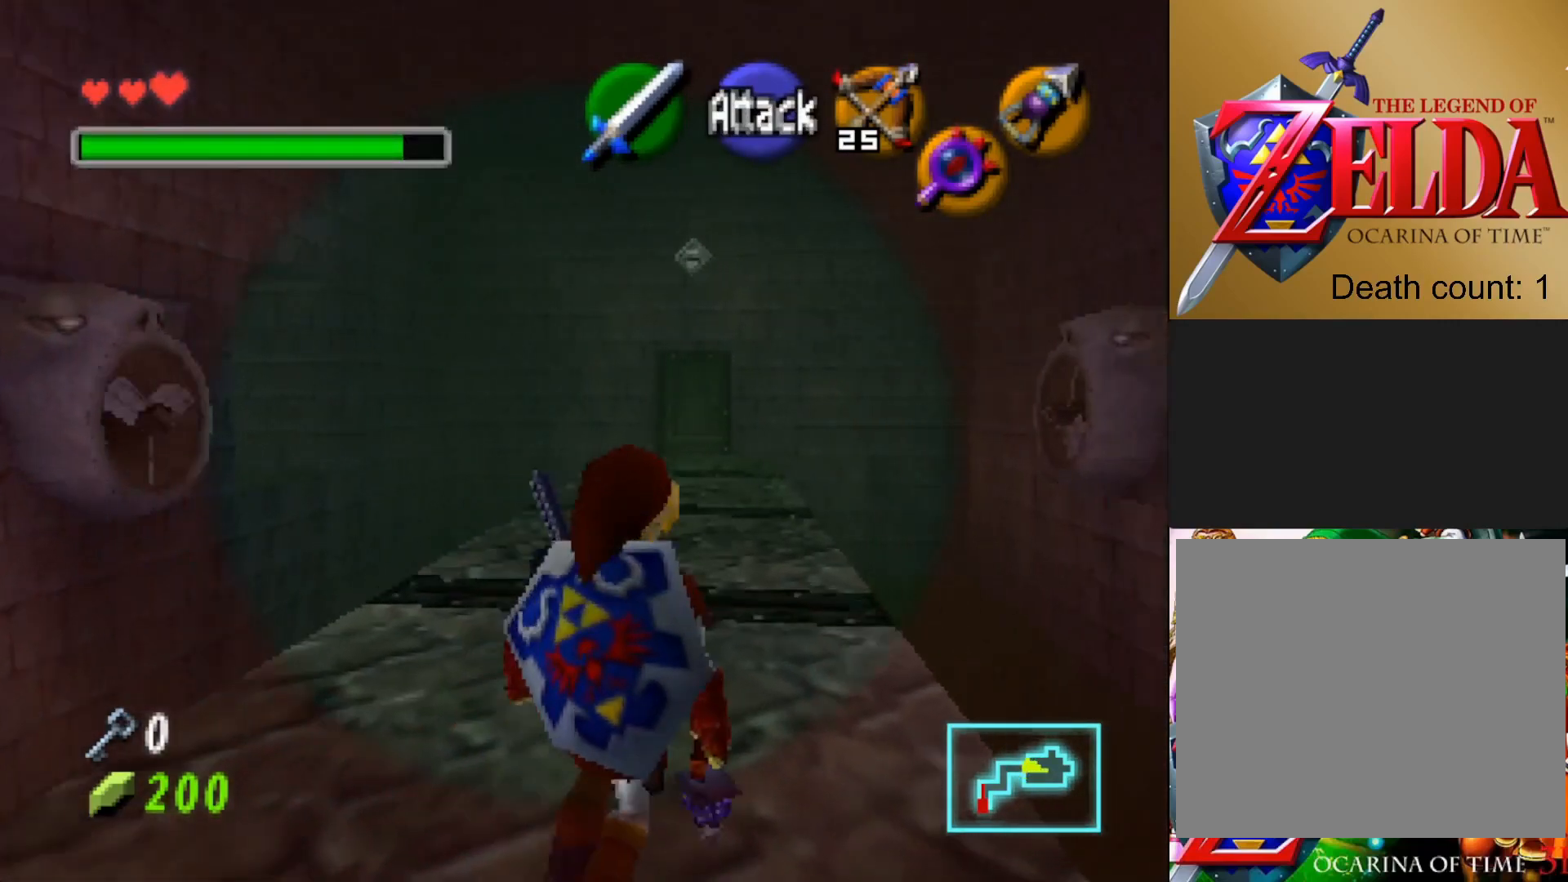
{"buttons": [], "left_stick": "up", "right_stick": "center", "events": []}
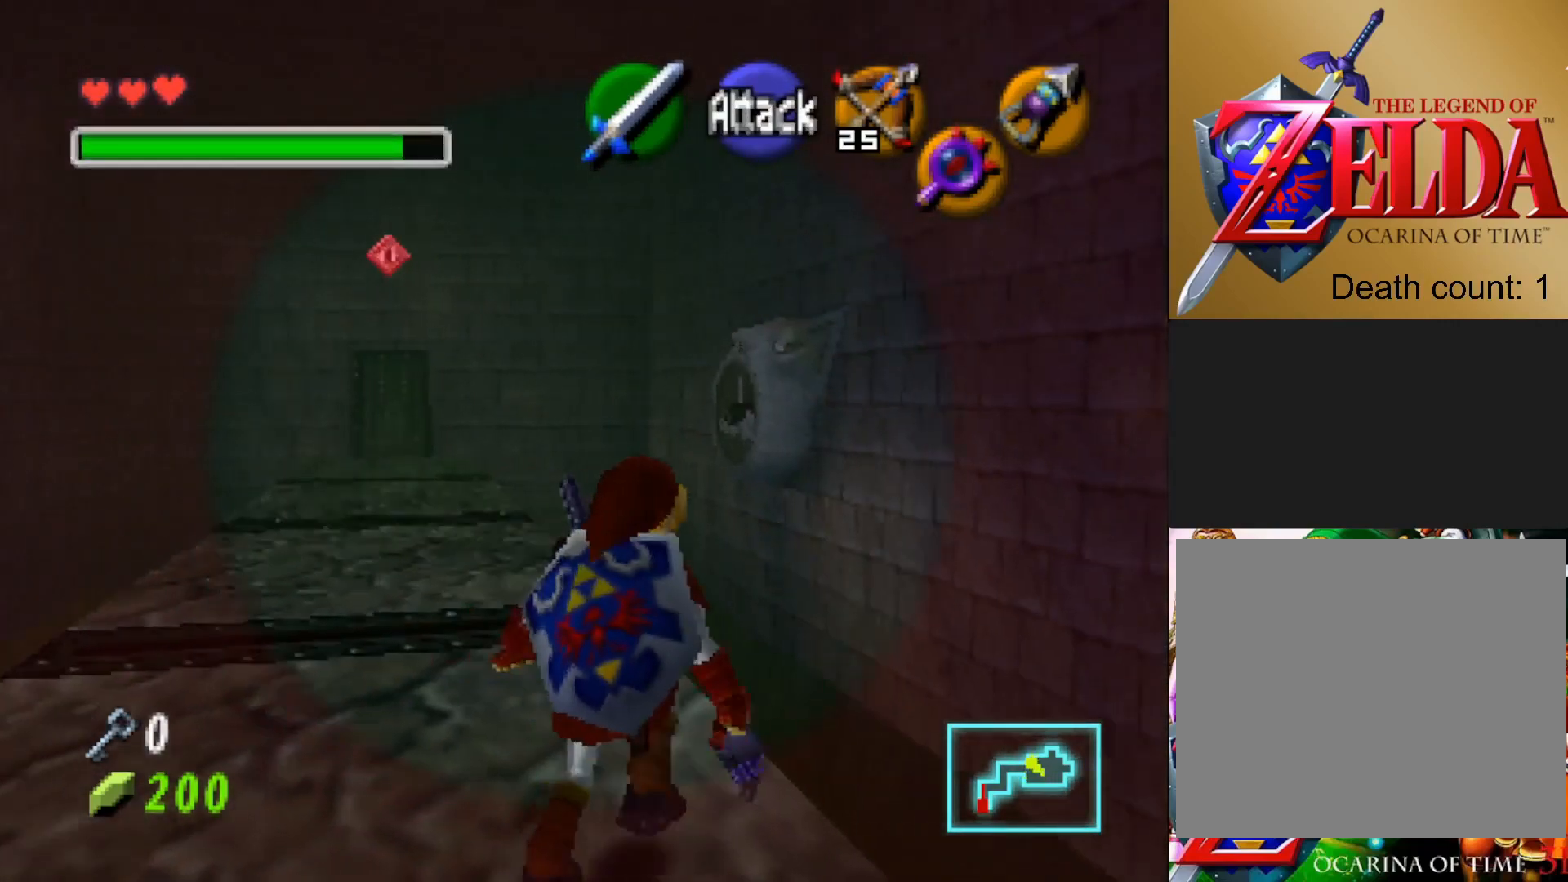
{"buttons": [], "left_stick": "up", "right_stick": "center", "events": []}
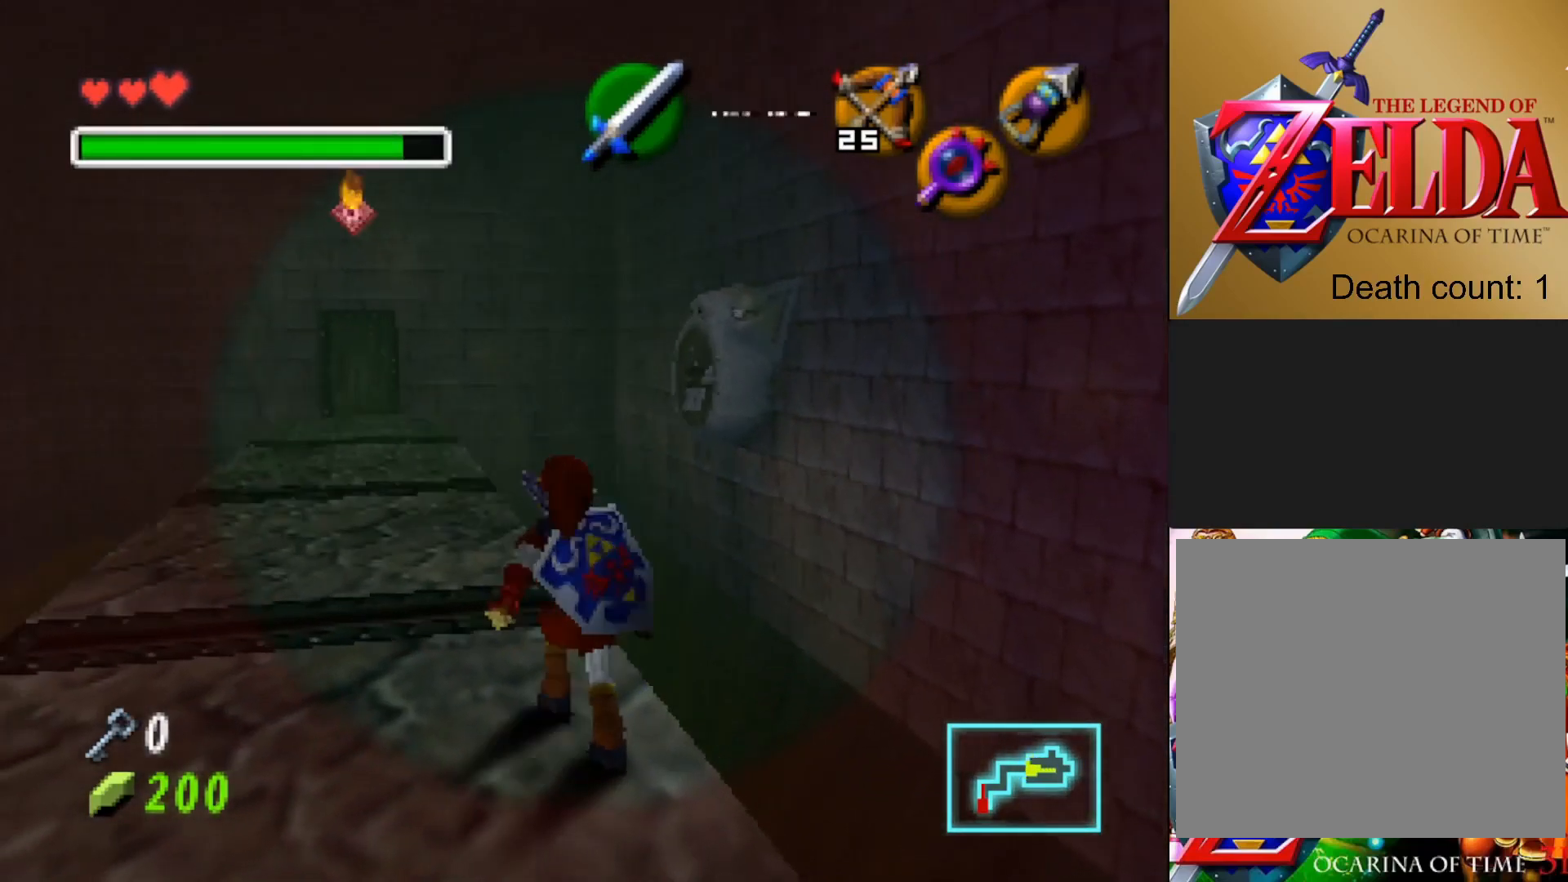
{"buttons": [], "left_stick": "up", "right_stick": "center", "events": []}
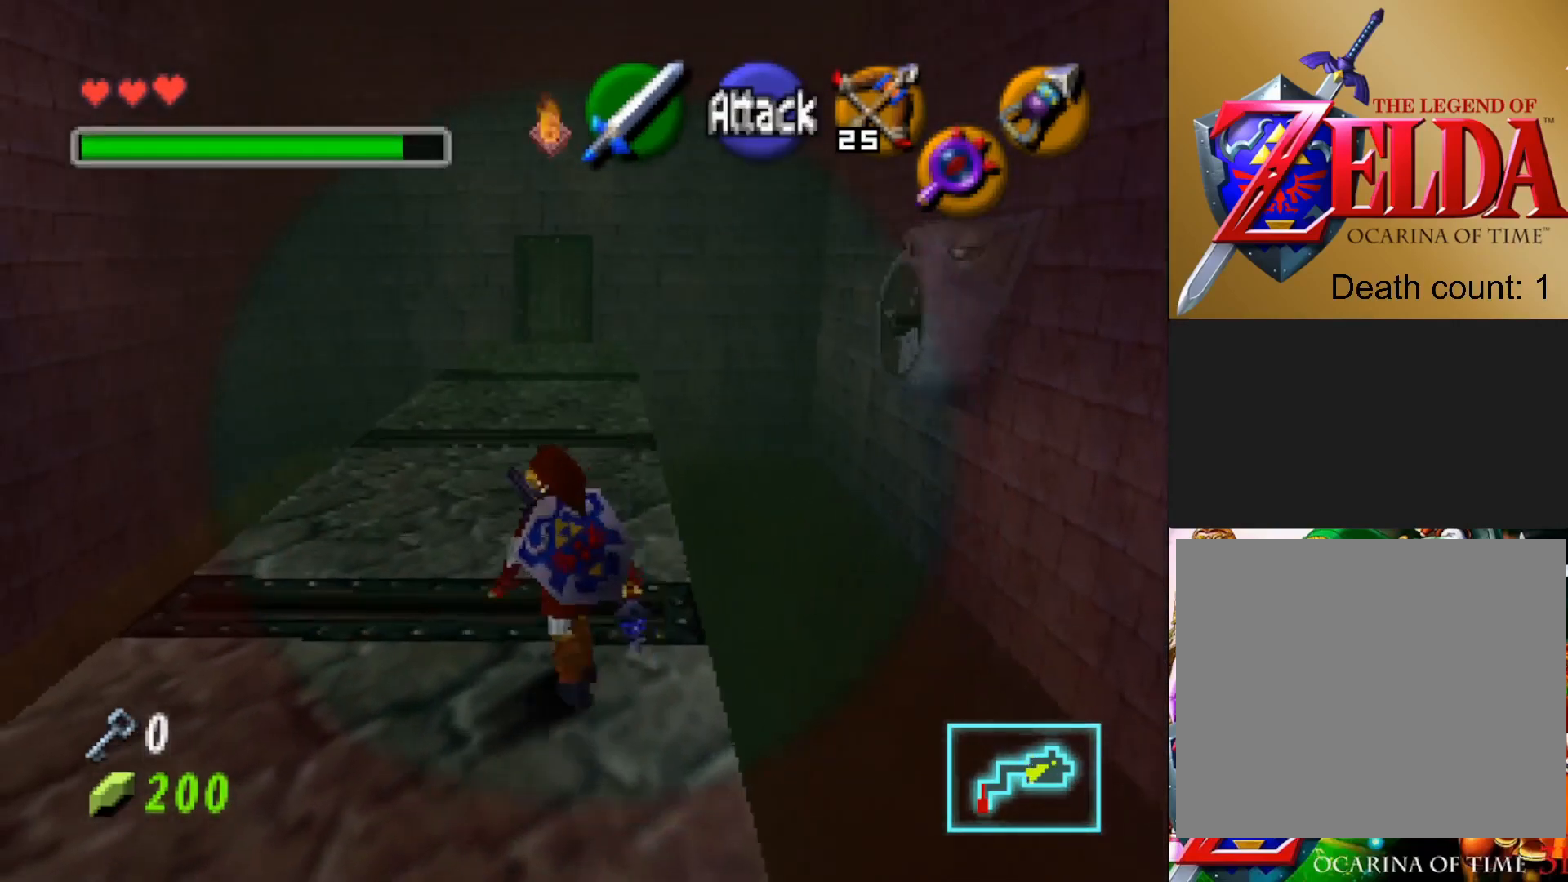
{"buttons": [], "left_stick": "up", "right_stick": "center", "events": []}
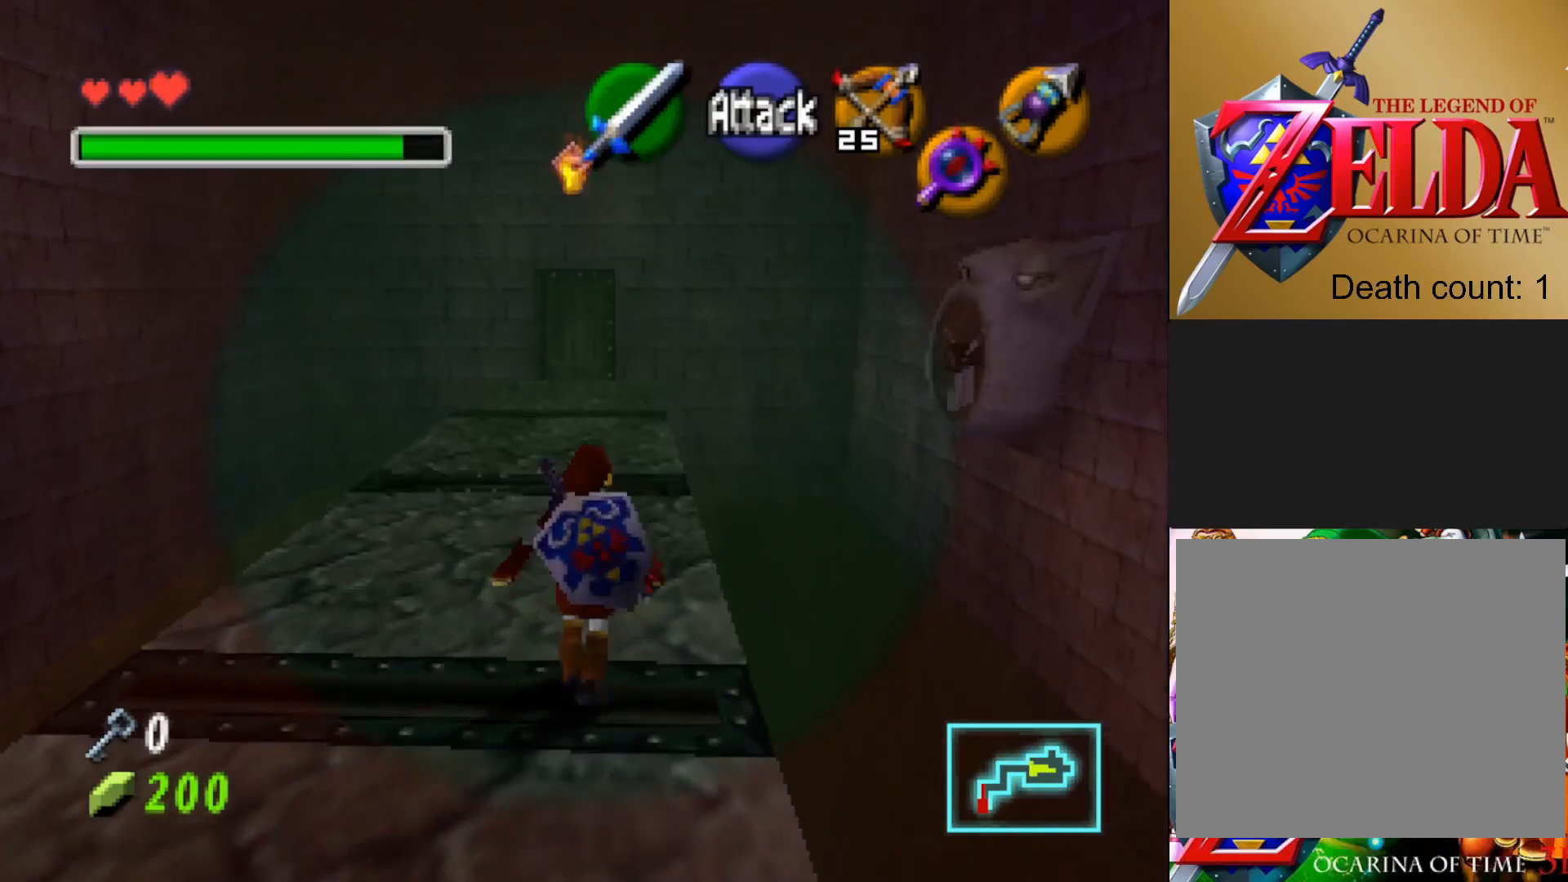
{"buttons": [], "left_stick": "up", "right_stick": "center", "events": []}
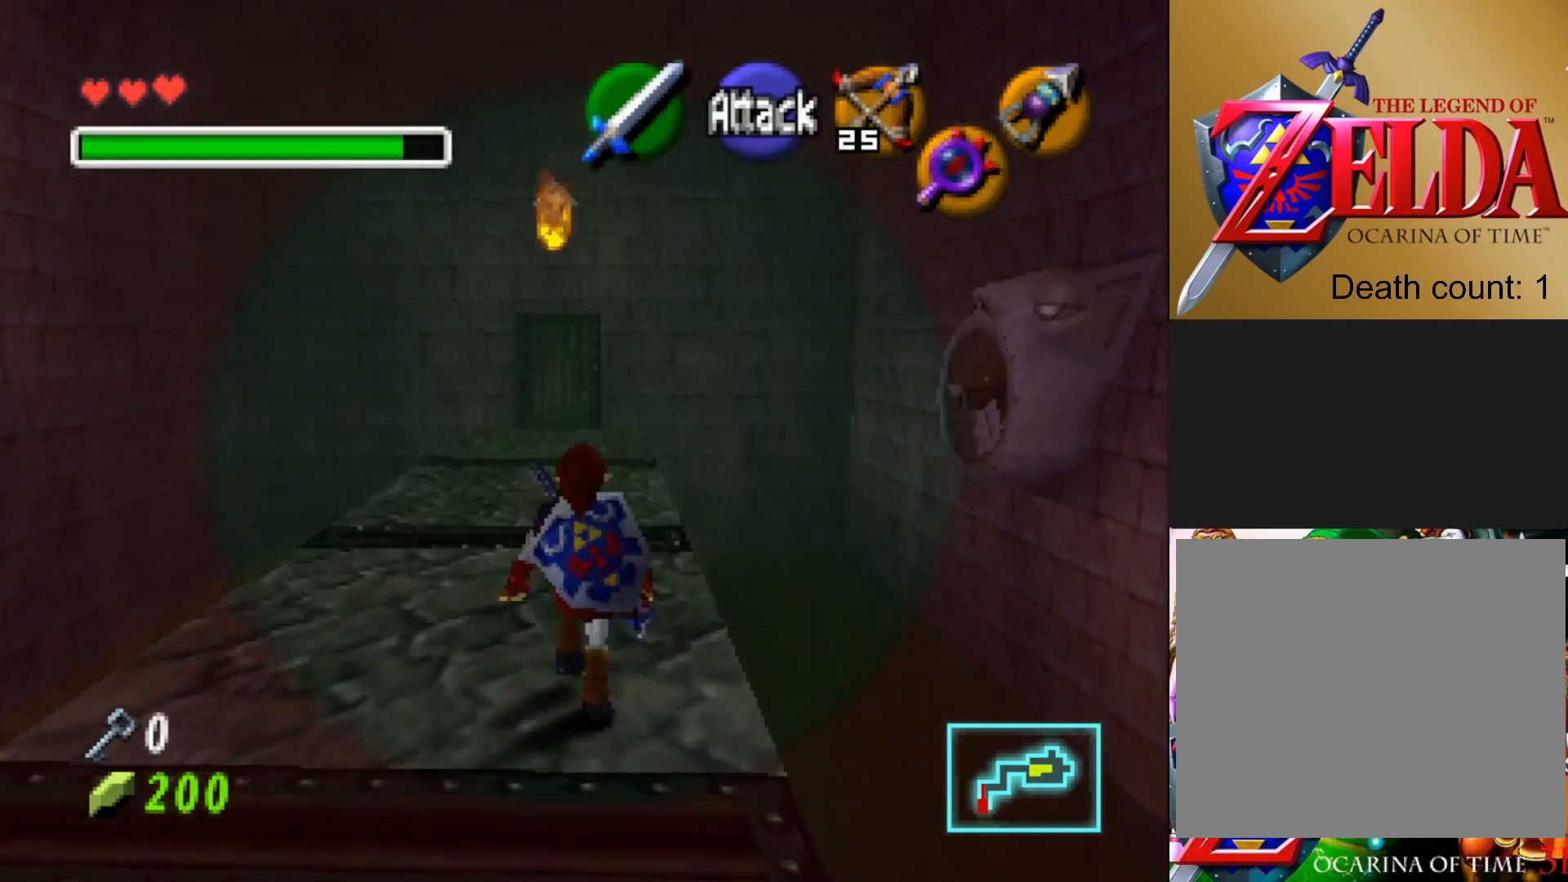
{"buttons": [], "left_stick": "up", "right_stick": "center", "events": []}
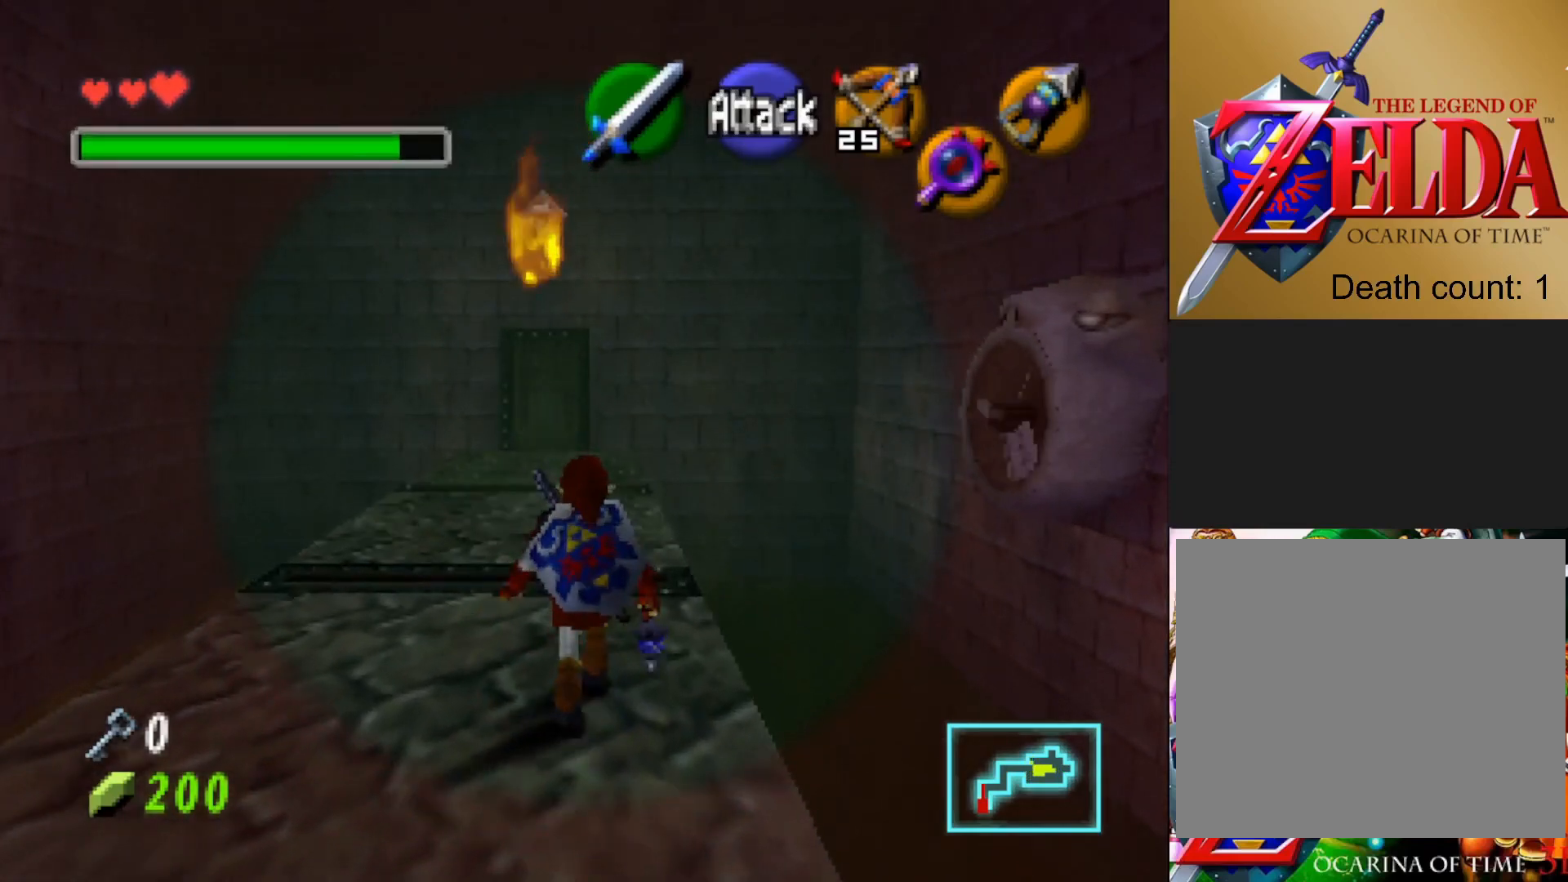
{"buttons": [], "left_stick": "up", "right_stick": "center", "events": []}
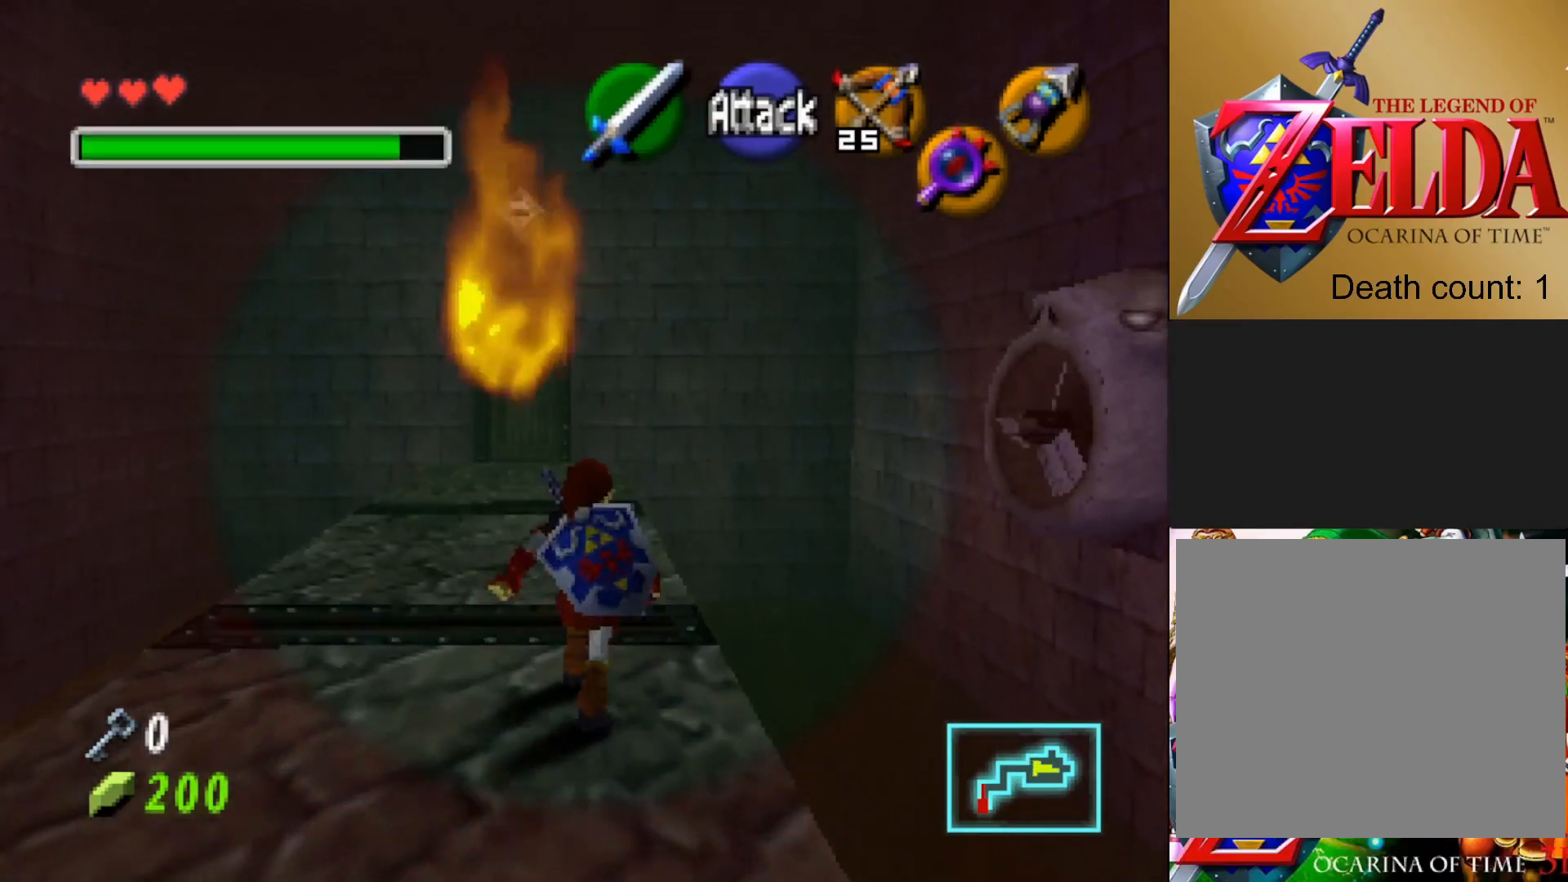
{"buttons": [], "left_stick": "up", "right_stick": "center", "events": []}
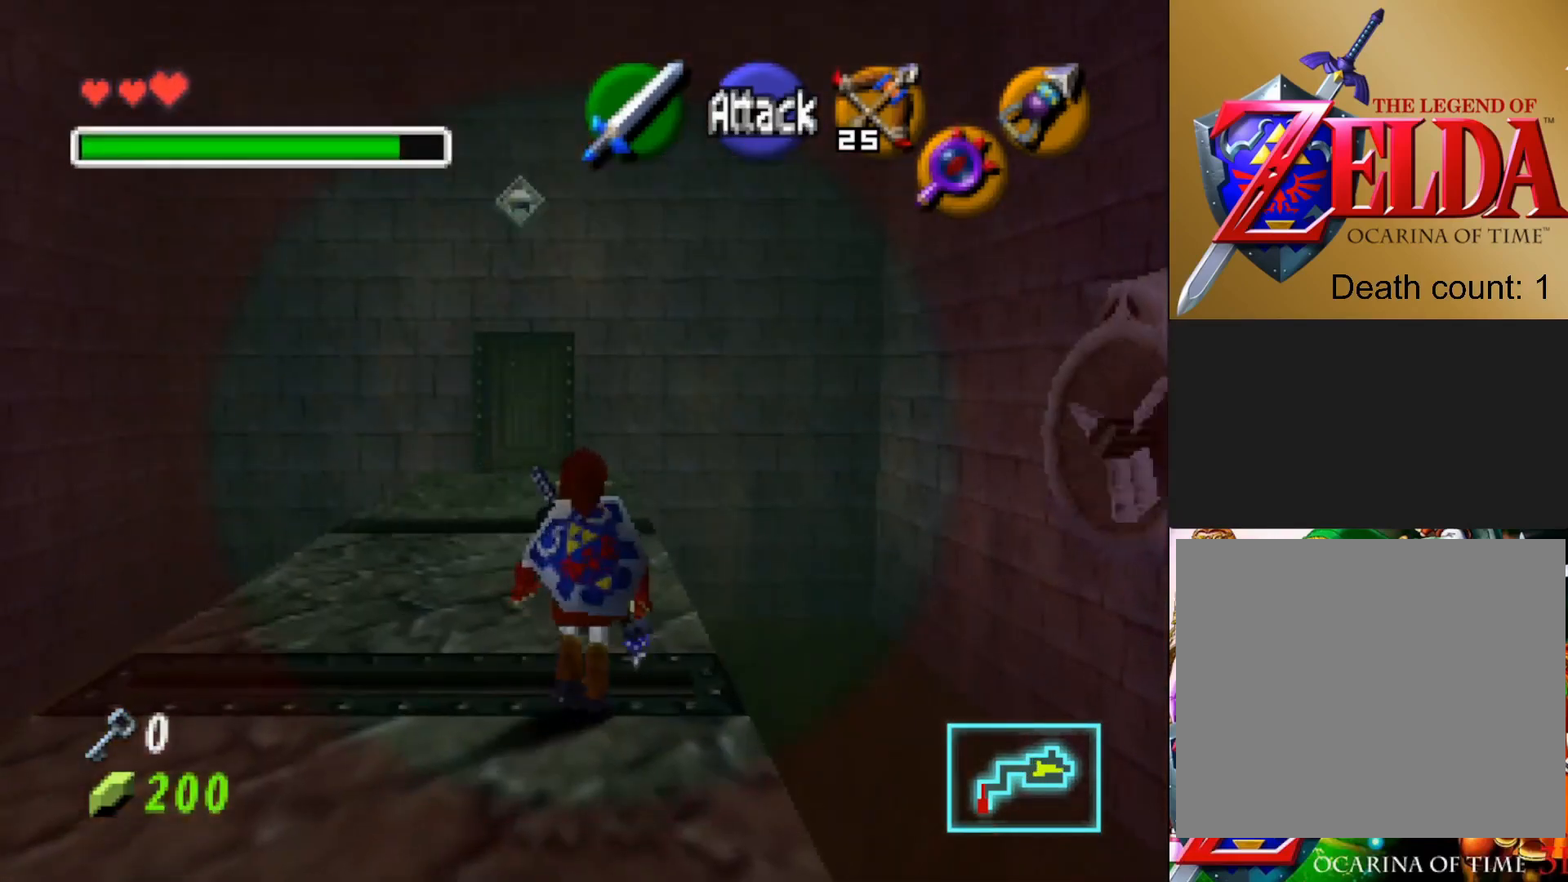
{"buttons": [], "left_stick": "up", "right_stick": "center", "events": []}
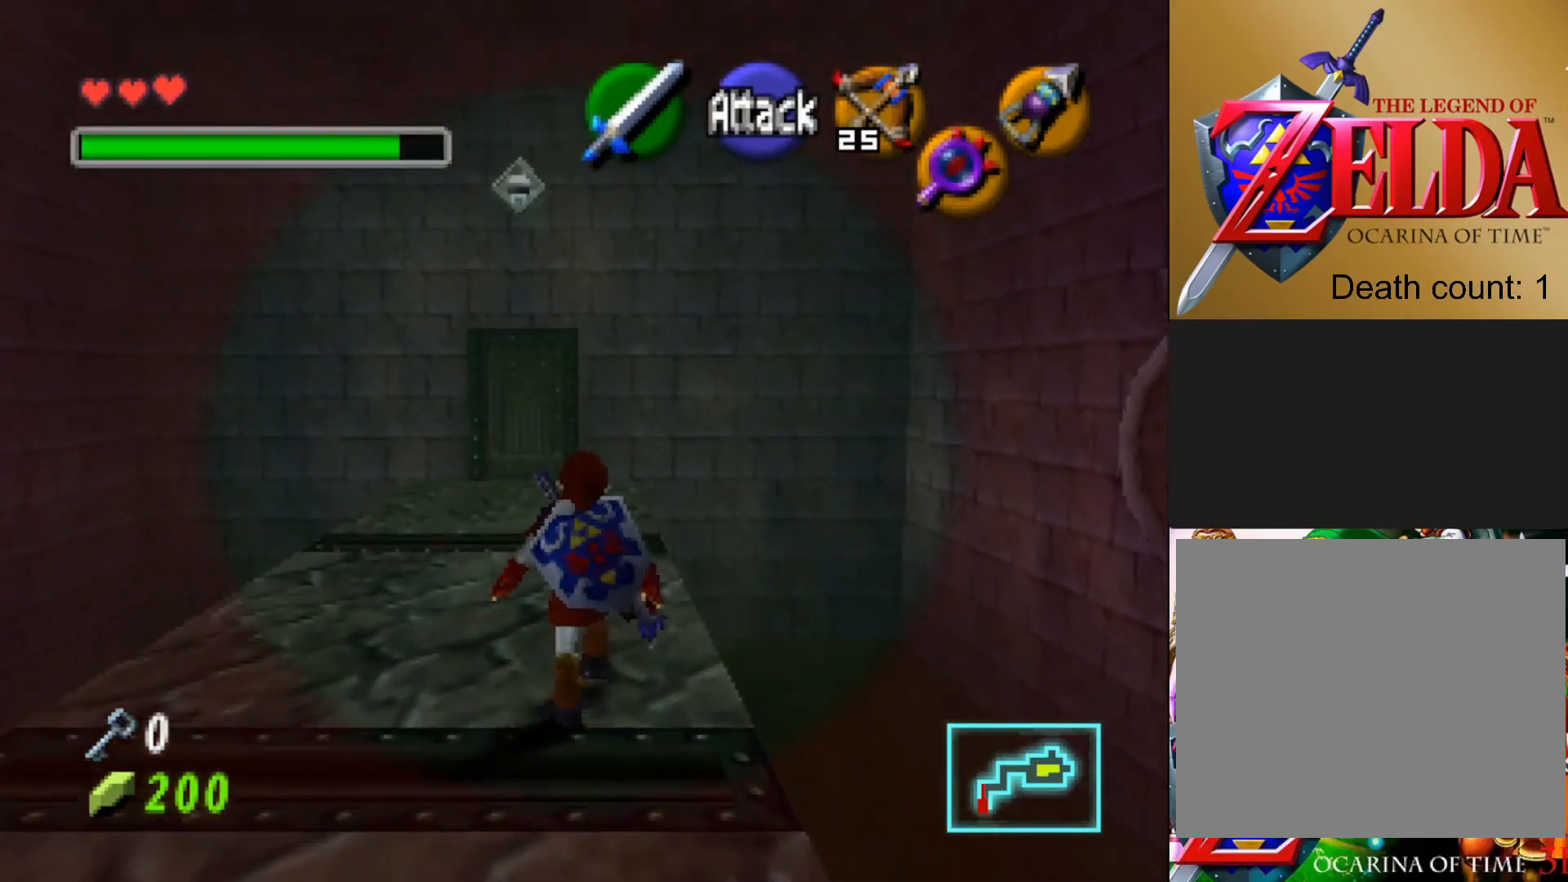
{"buttons": [], "left_stick": "up", "right_stick": "center", "events": []}
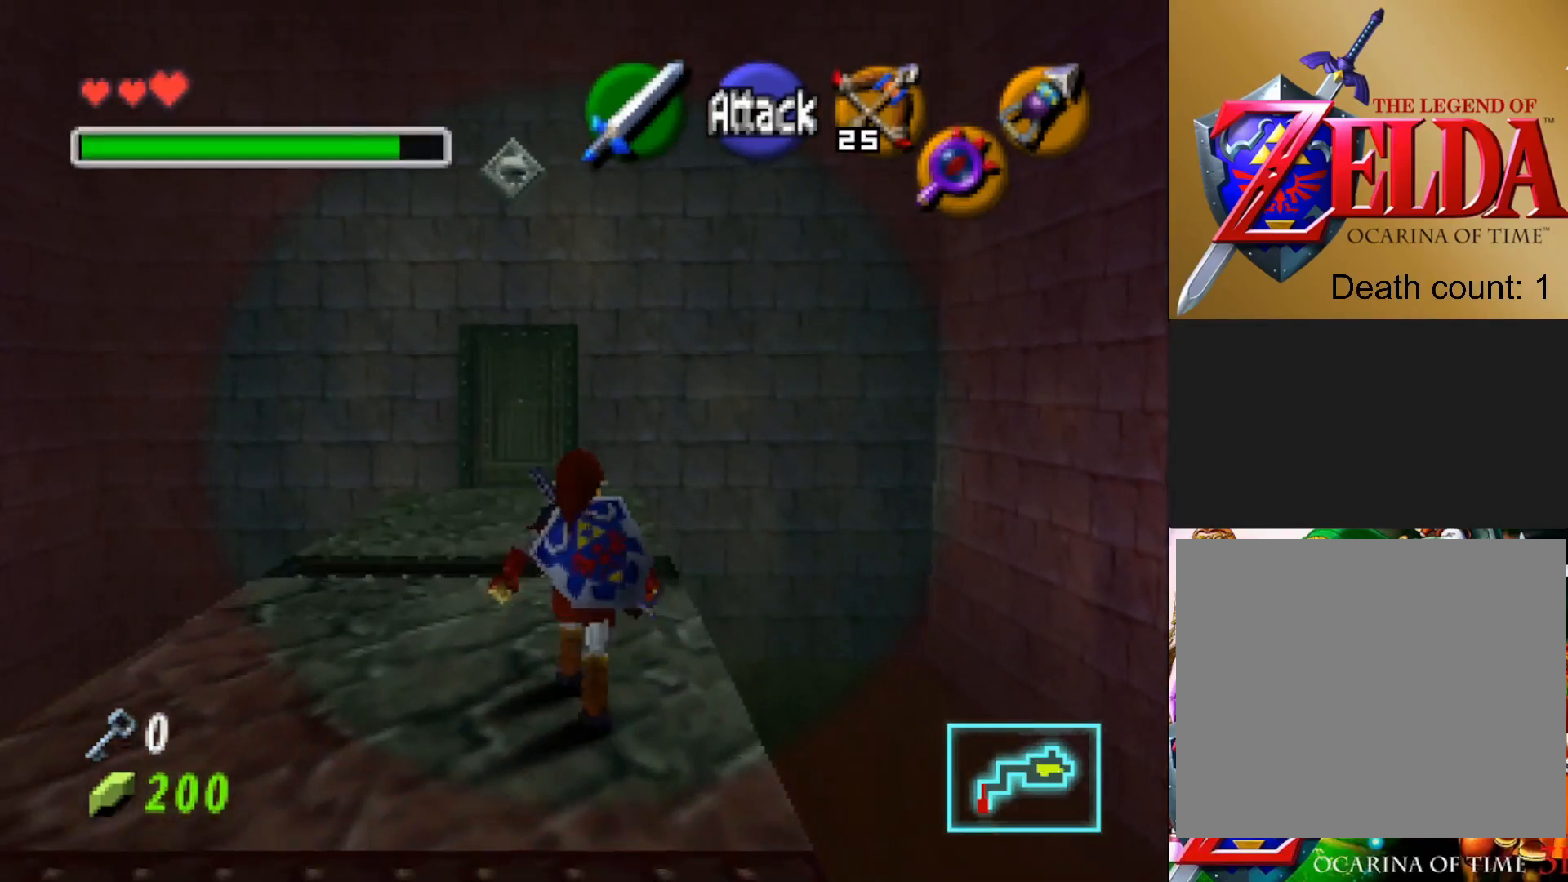
{"buttons": [], "left_stick": "center", "right_stick": "center", "events": [[267, "TRIANGLE", "down"], [267, "left_stick", "center"], [367, "TRIANGLE", "up"]]}
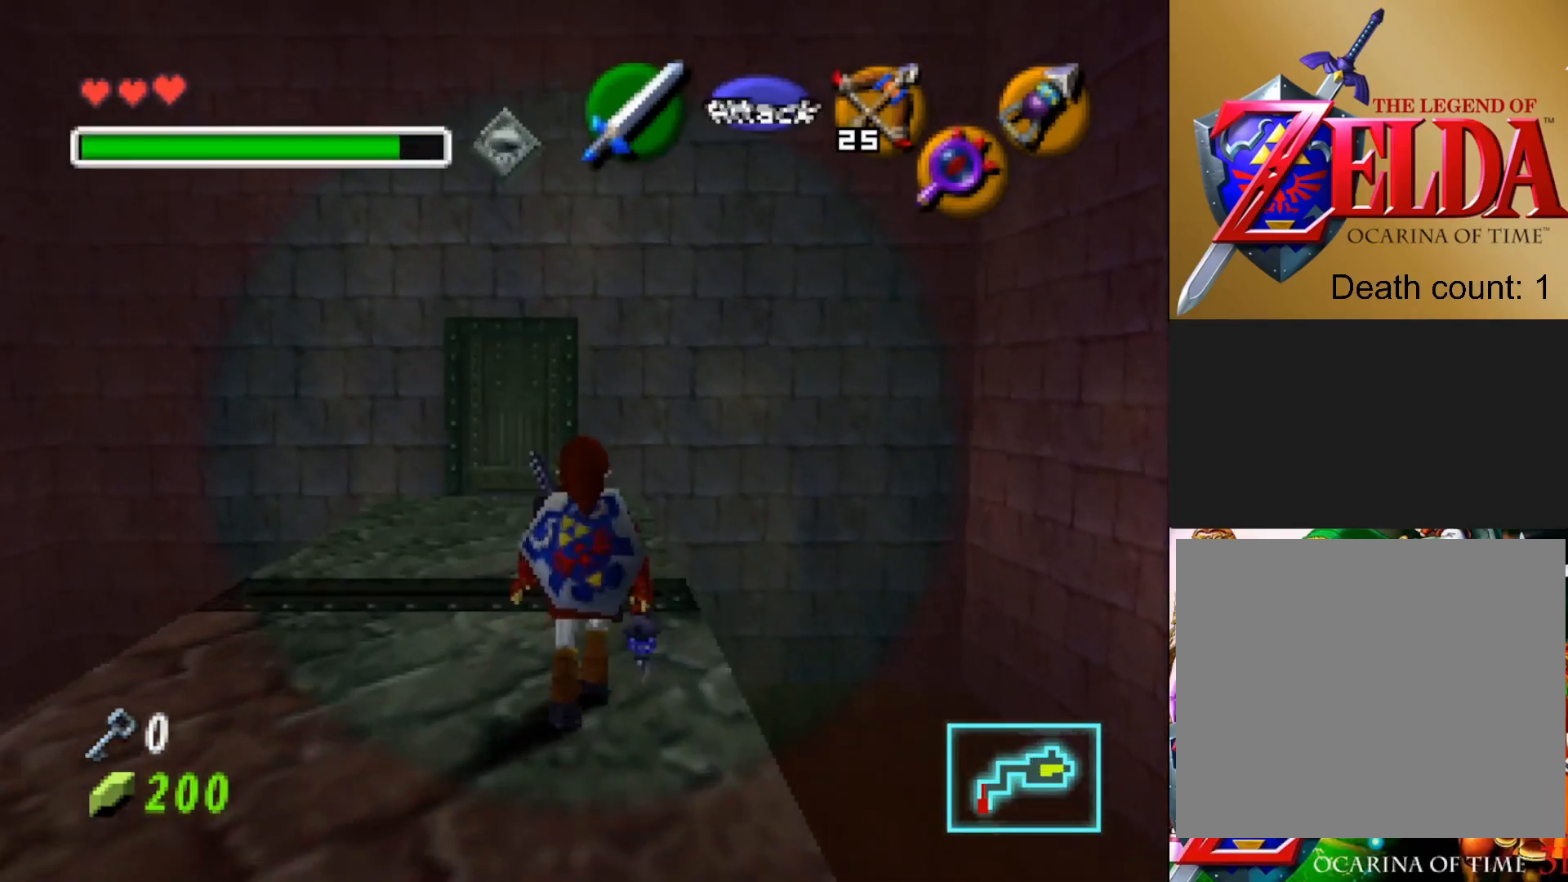
{"buttons": [], "left_stick": "center", "right_stick": "center", "events": [[183, "left_stick", "left"], [333, "left_stick", "center"]]}
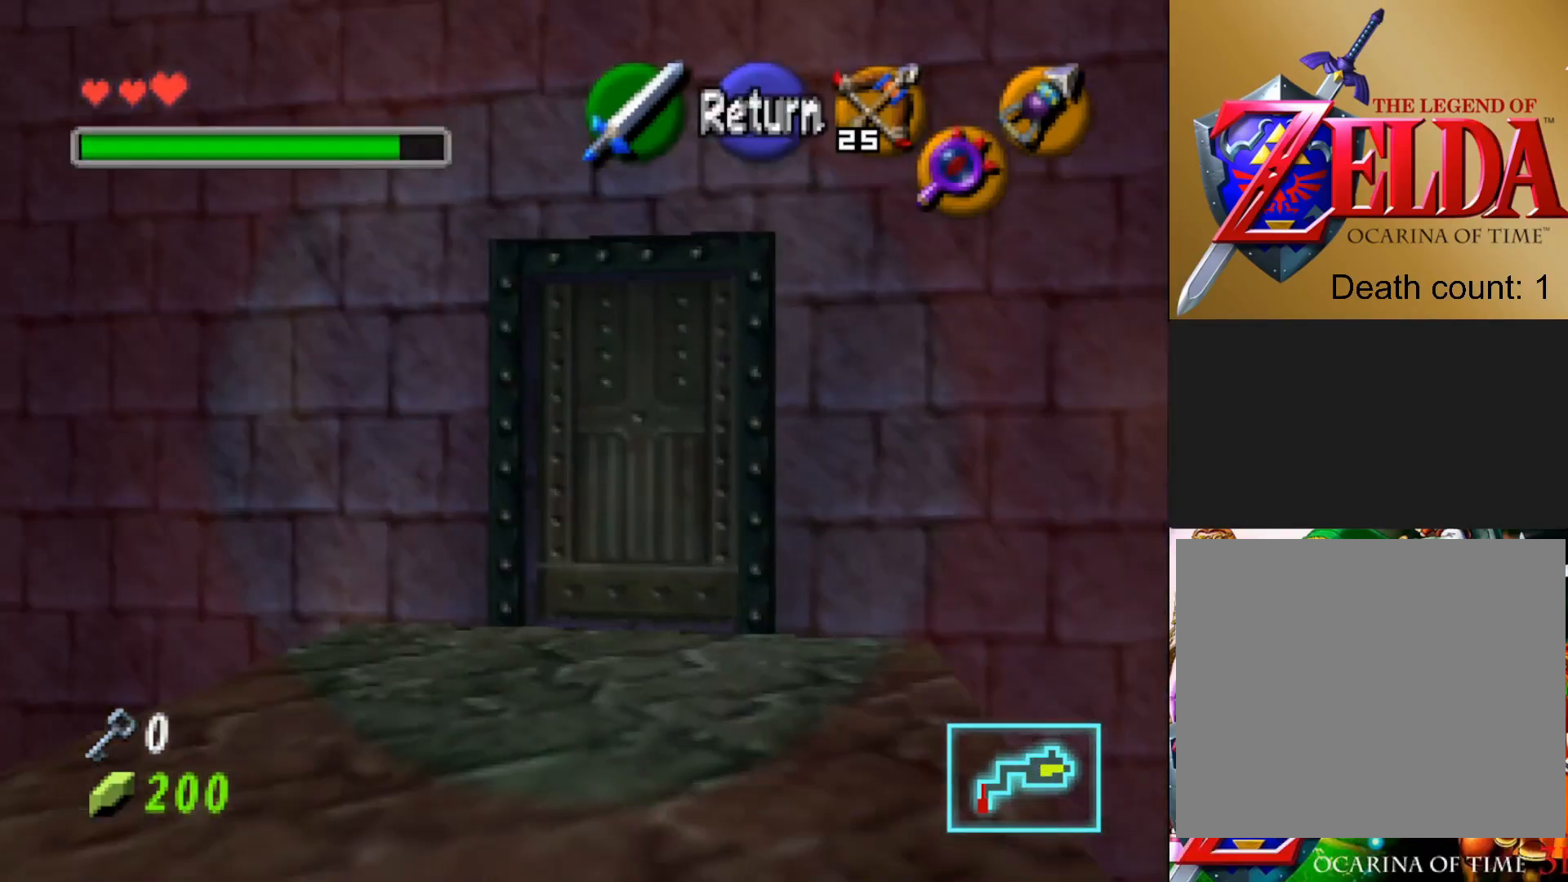
{"buttons": [], "left_stick": "center", "right_stick": "center", "events": [[183, "TRIANGLE", "down"], [350, "TRIANGLE", "up"]]}
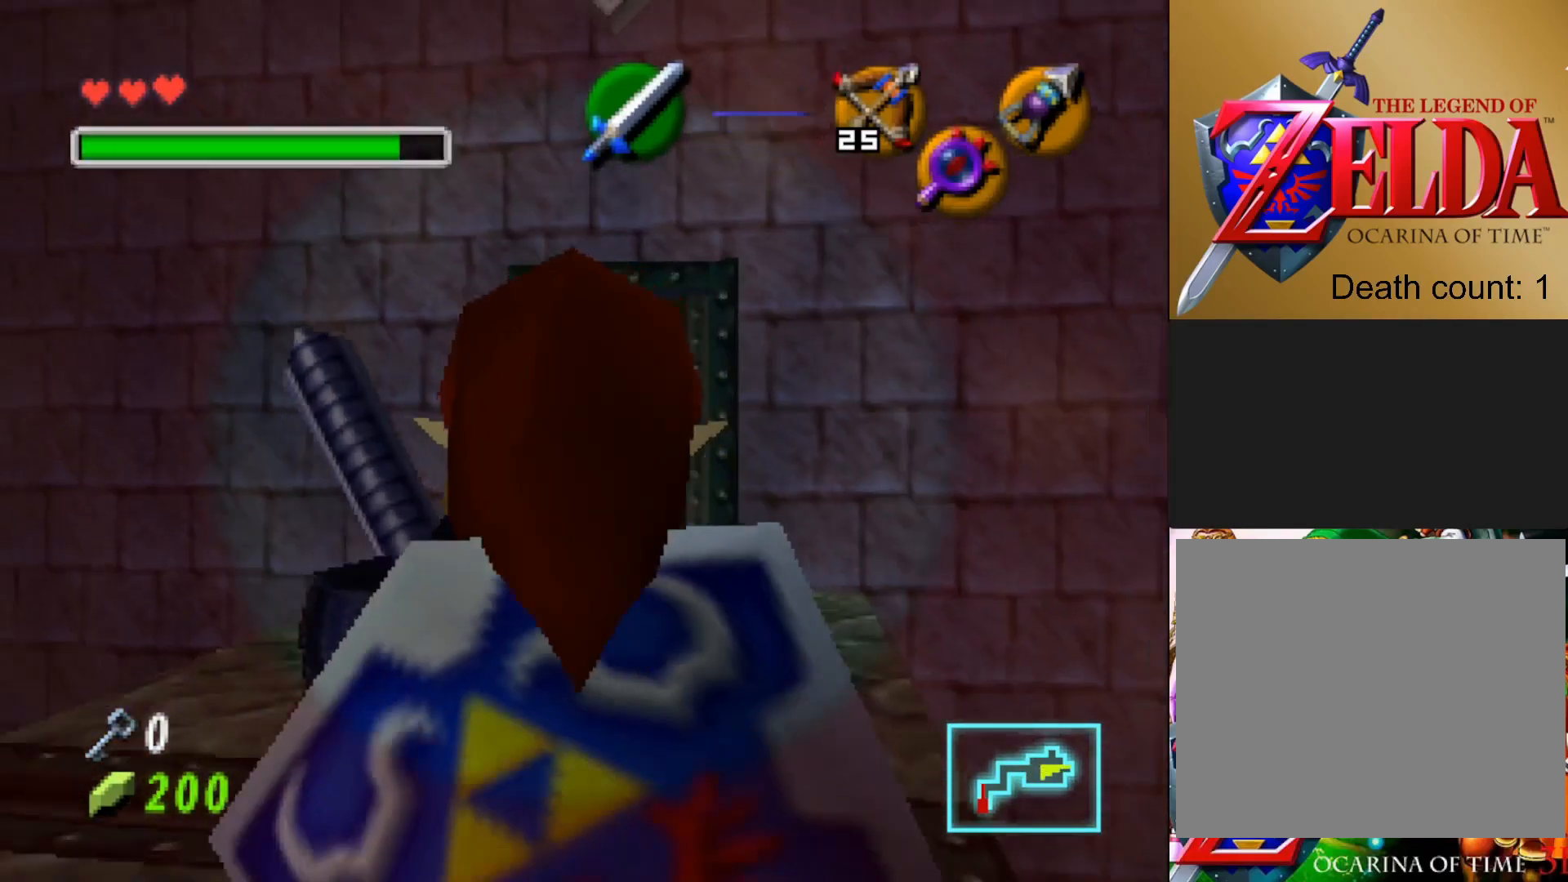
{"buttons": [], "left_stick": "center", "right_stick": "center", "events": [[67, "left_stick", "left"], [217, "left_stick", "center"]]}
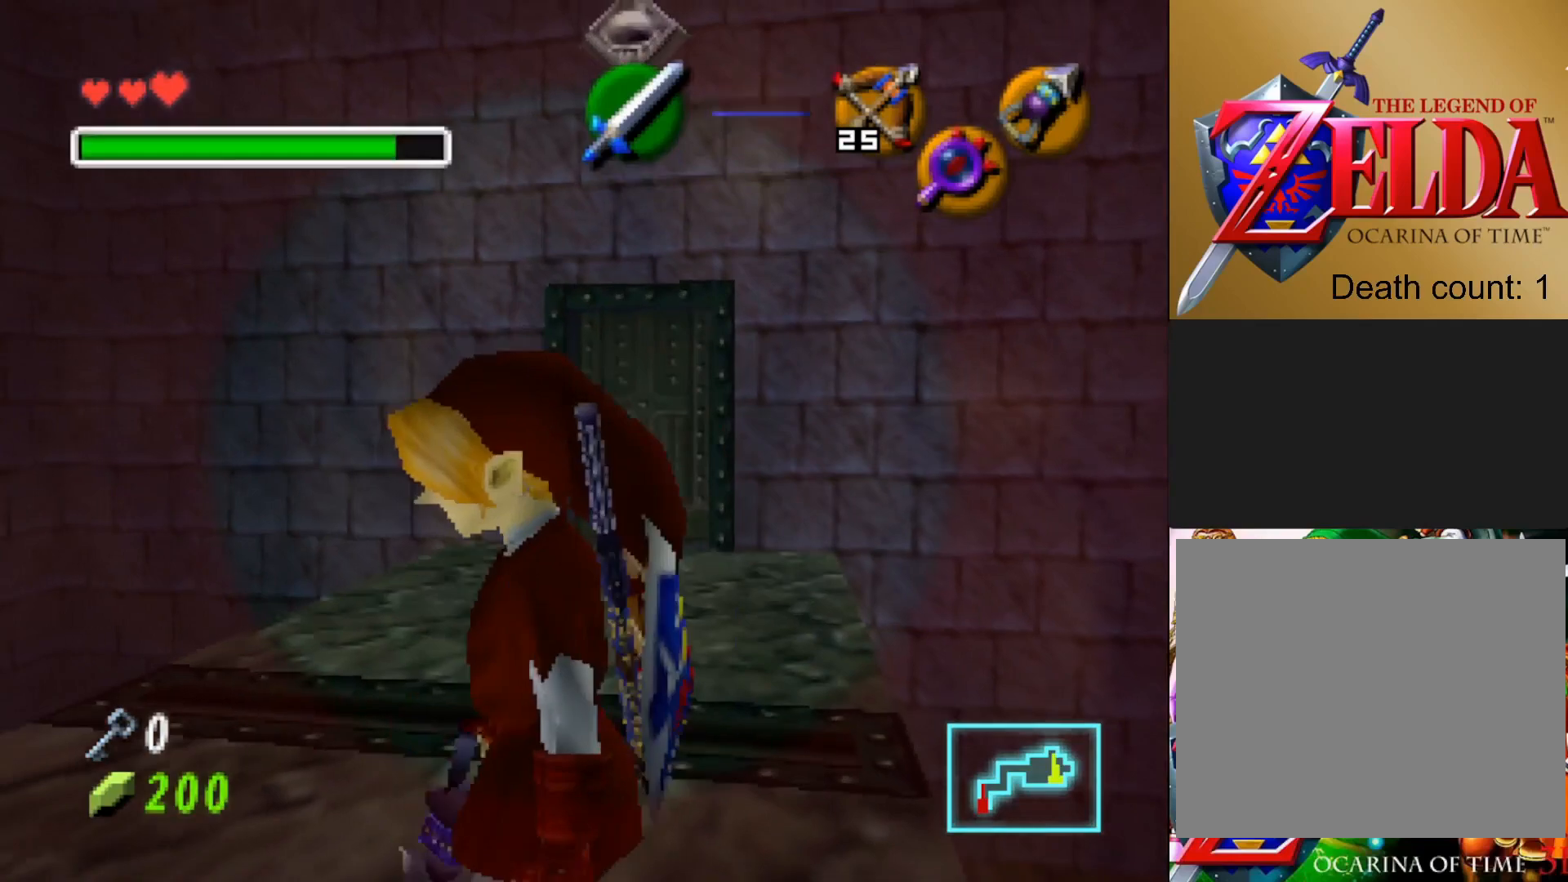
{"buttons": [], "left_stick": "center", "right_stick": "center", "events": []}
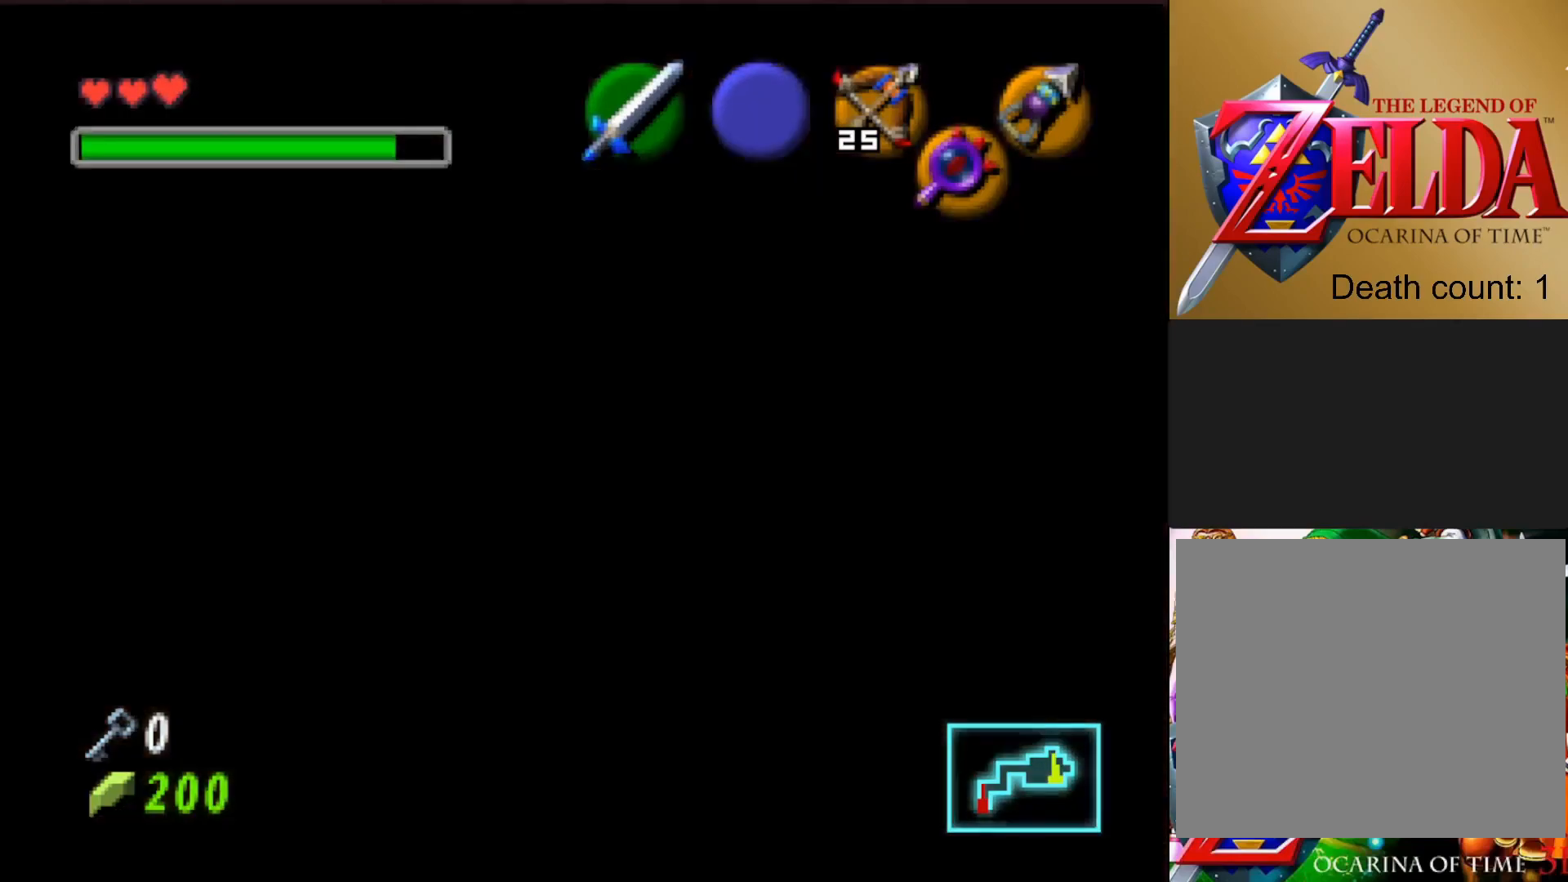
{"buttons": [], "left_stick": "center", "right_stick": "center", "events": []}
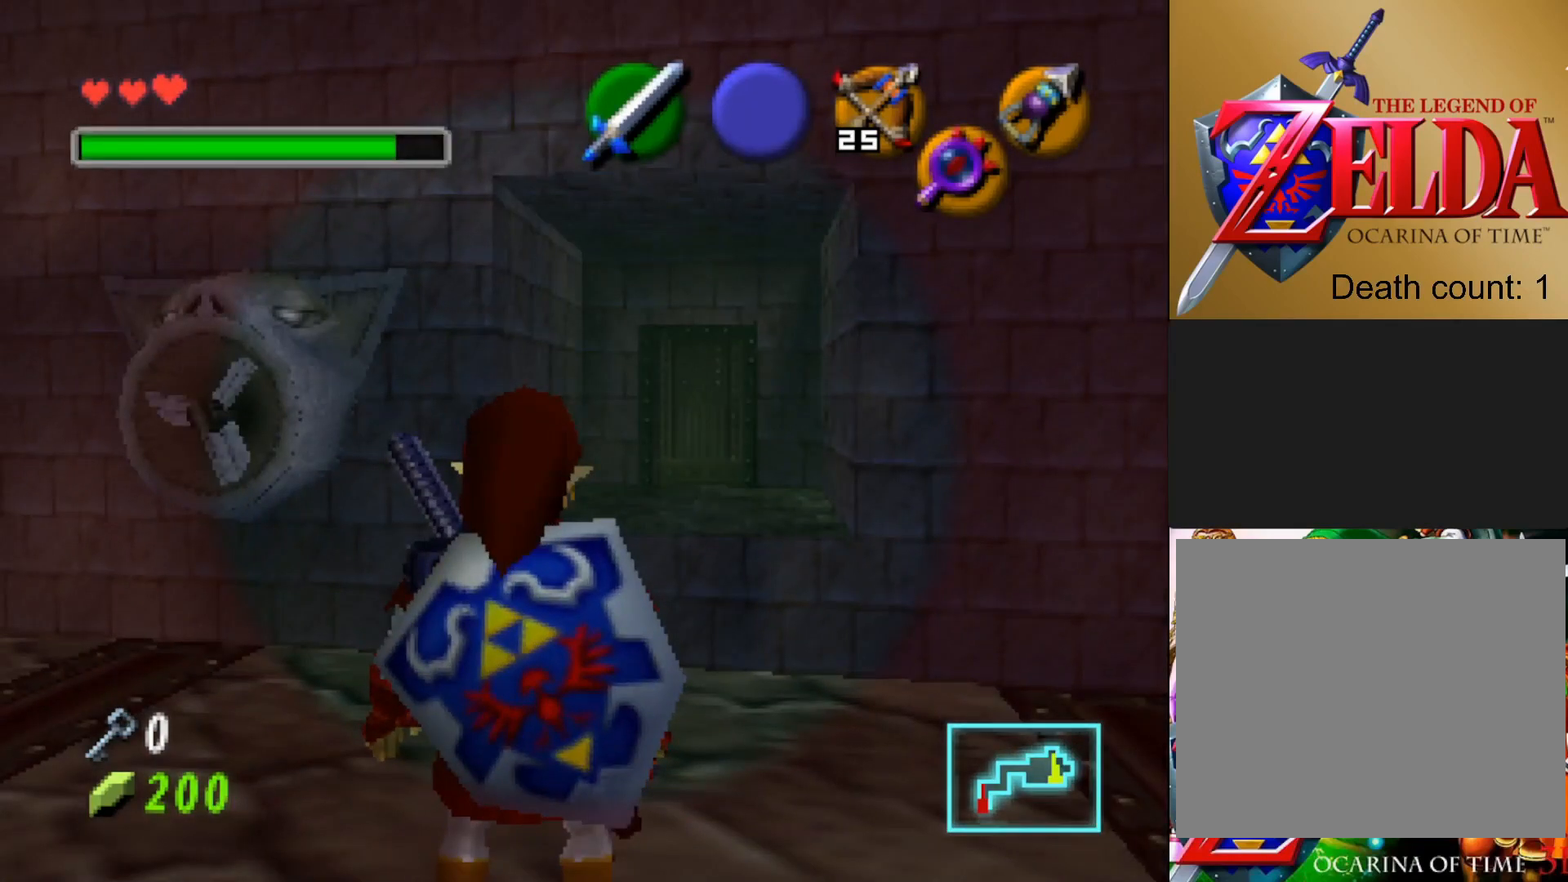
{"buttons": [], "left_stick": "center", "right_stick": "center", "events": []}
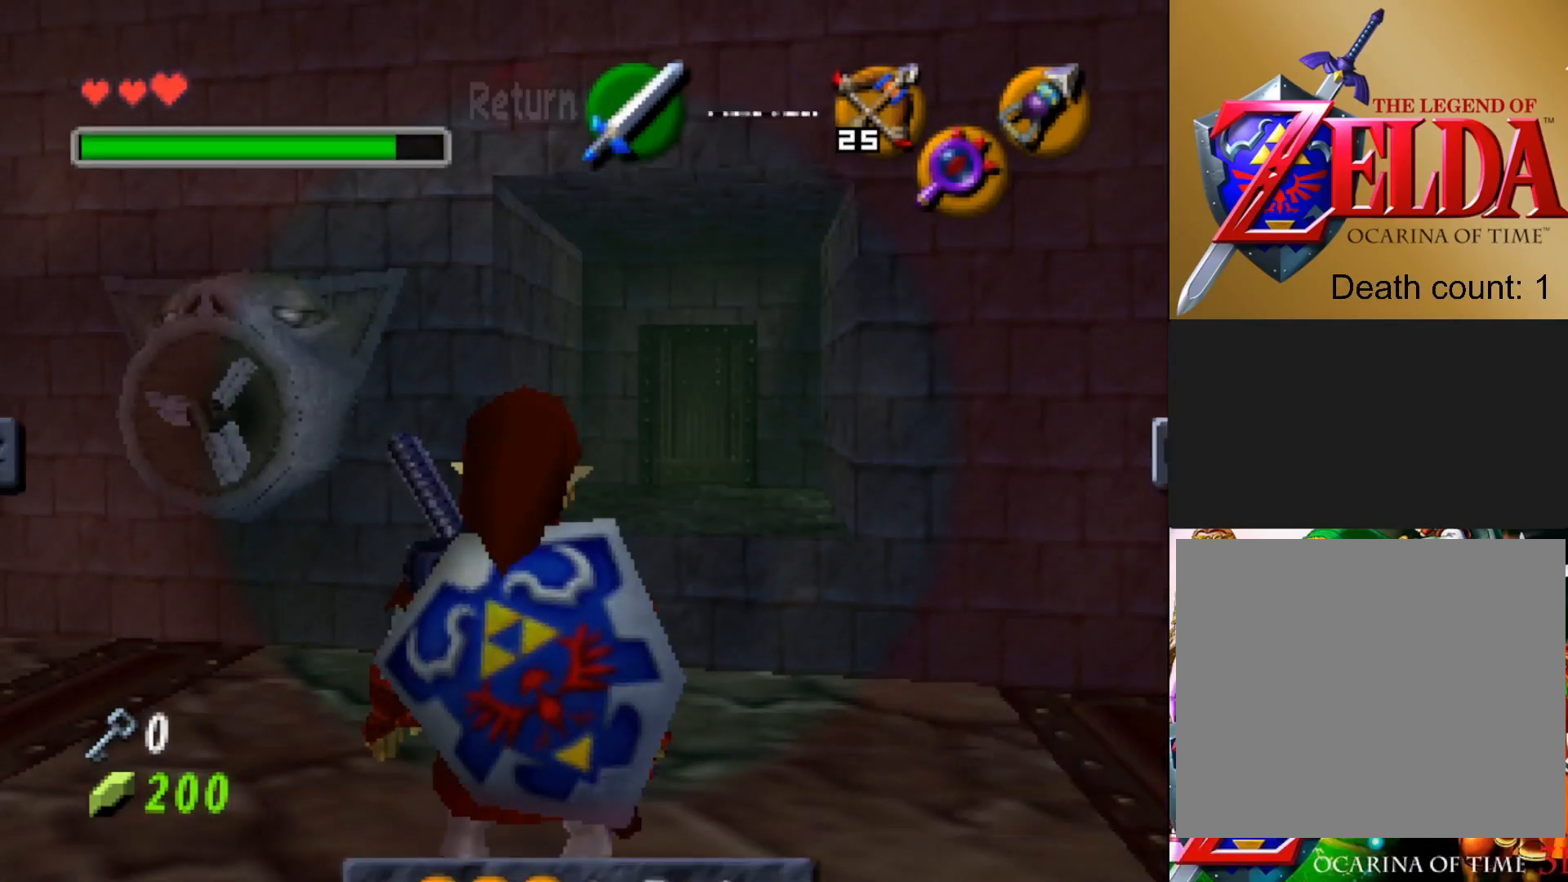
{"buttons": [], "left_stick": "center", "right_stick": "center", "events": []}
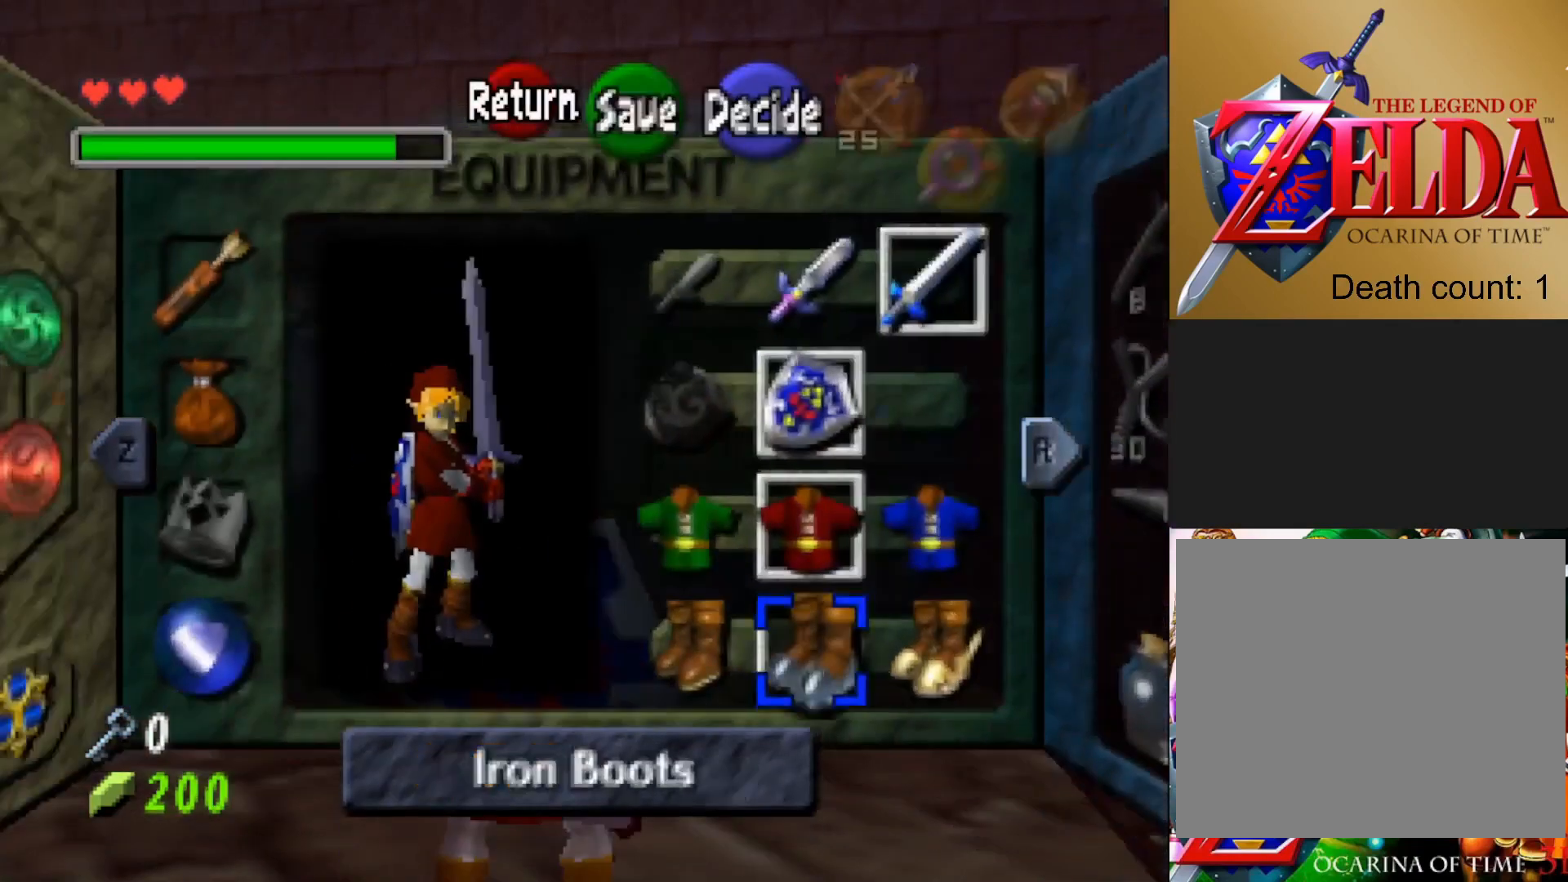
{"buttons": [], "left_stick": "center", "right_stick": "center", "events": [[267, "left_stick", "left"], [433, "left_stick", "center"]]}
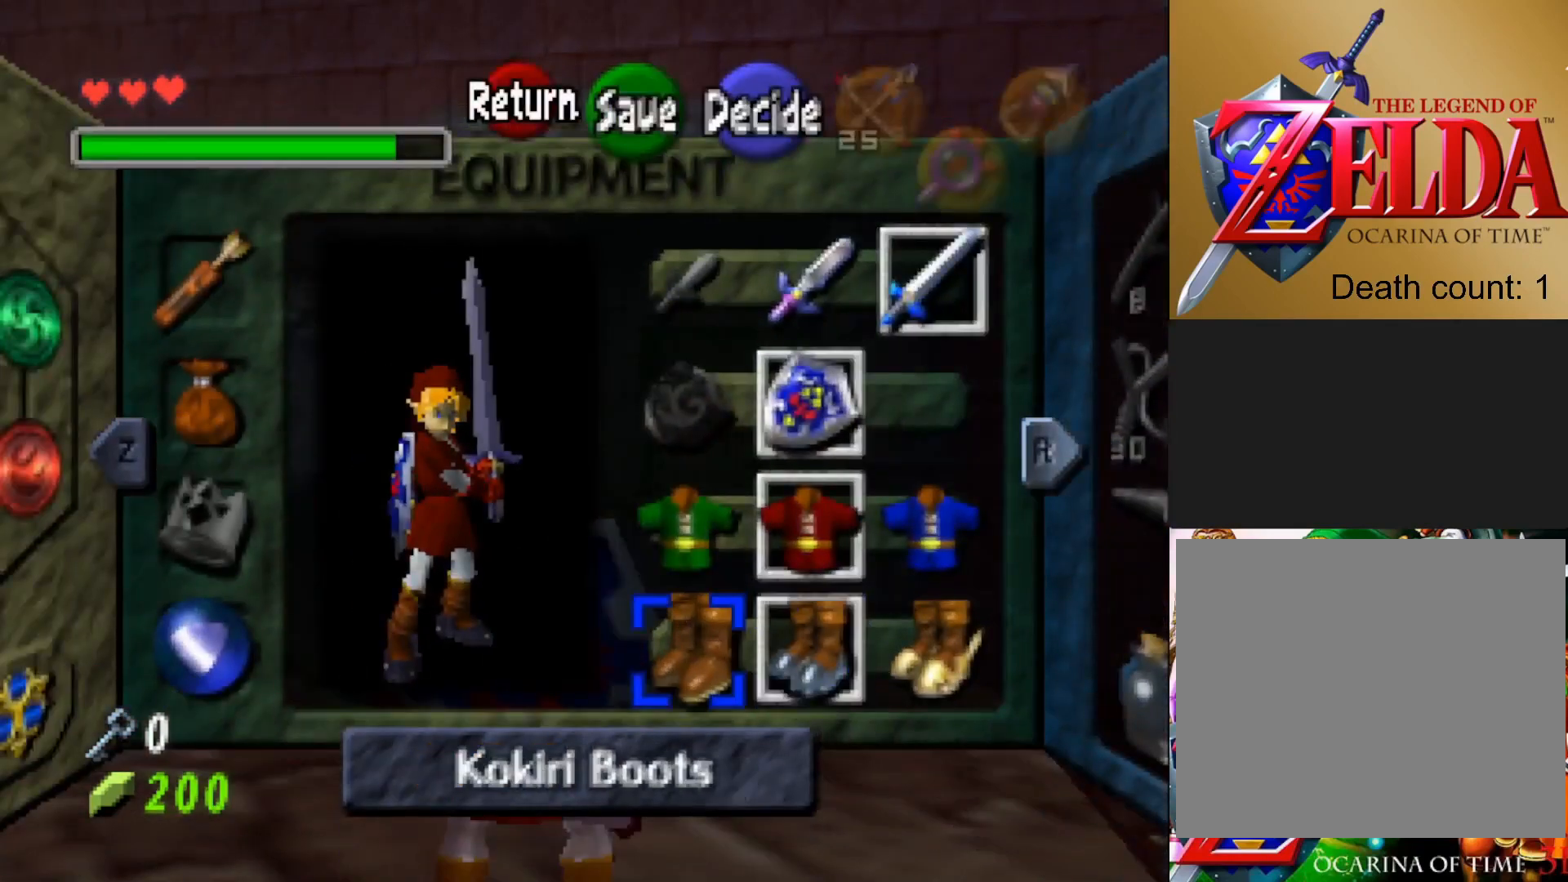
{"buttons": ["CROSS"], "left_stick": "center", "right_stick": "center", "events": [[33, "left_stick", "right"], [200, "left_stick", "center"], [300, "left_stick", "right"], [467, "left_stick", "center"], [483, "CROSS", "down"]]}
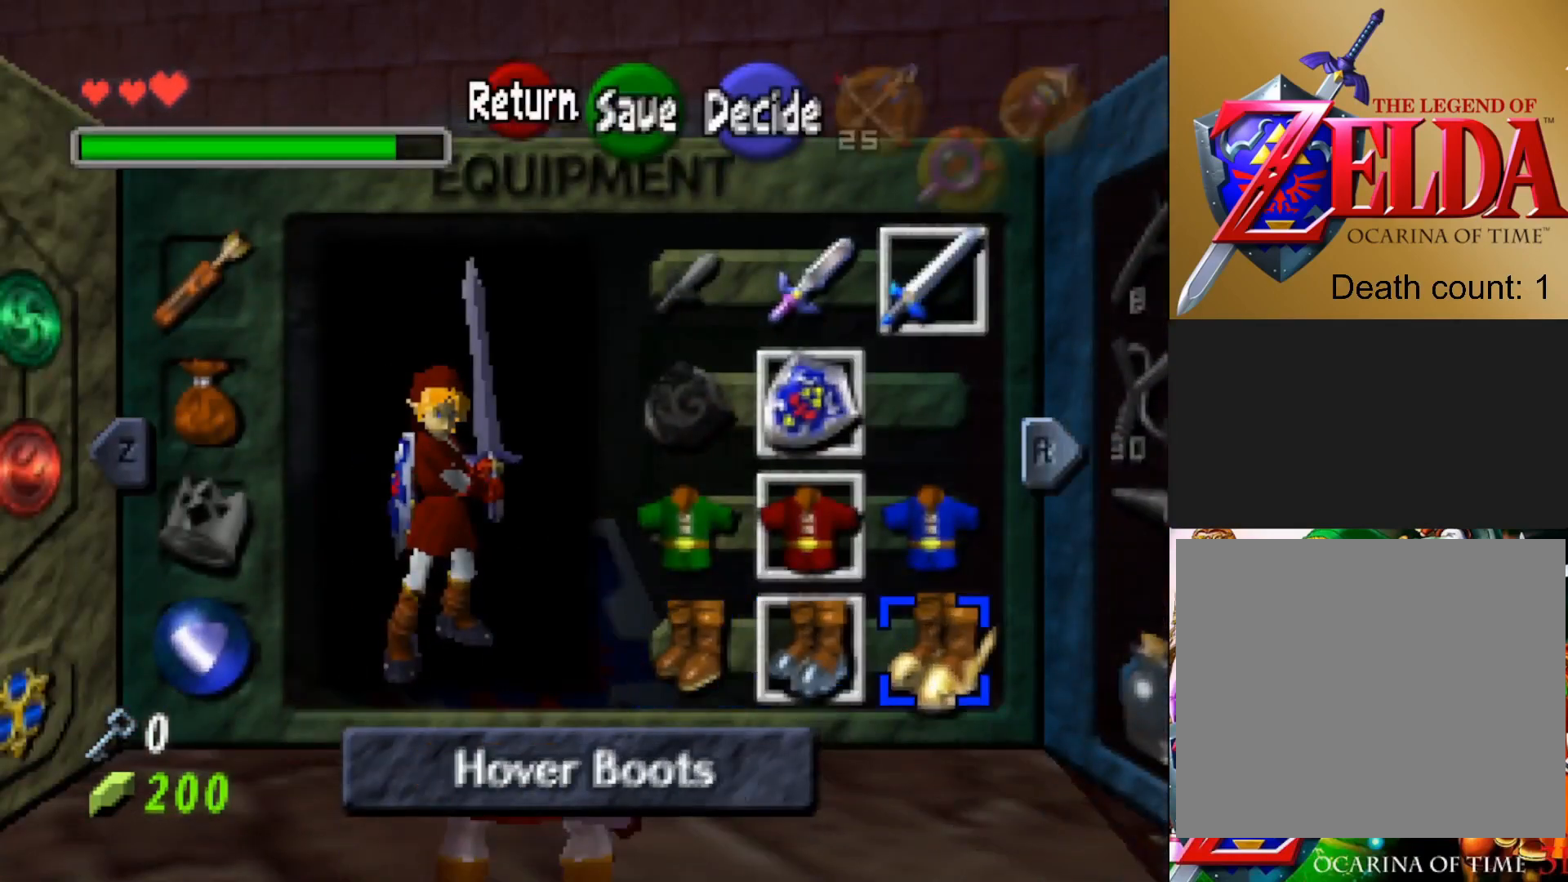
{"buttons": [], "left_stick": "center", "right_stick": "center", "events": [[133, "CROSS", "up"]]}
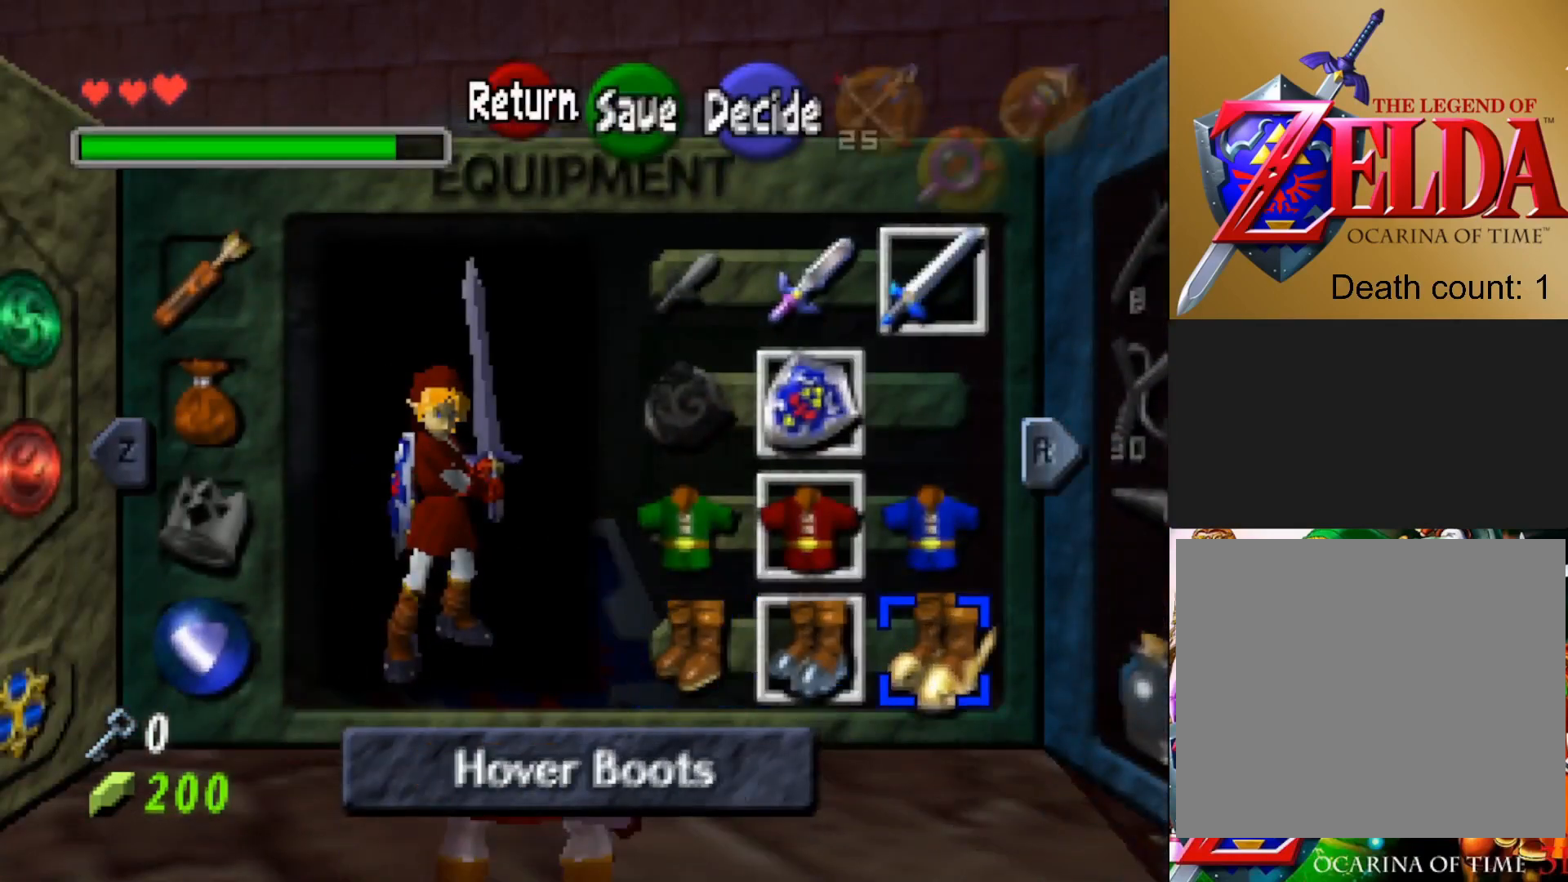
{"buttons": [], "left_stick": "center", "right_stick": "center", "events": []}
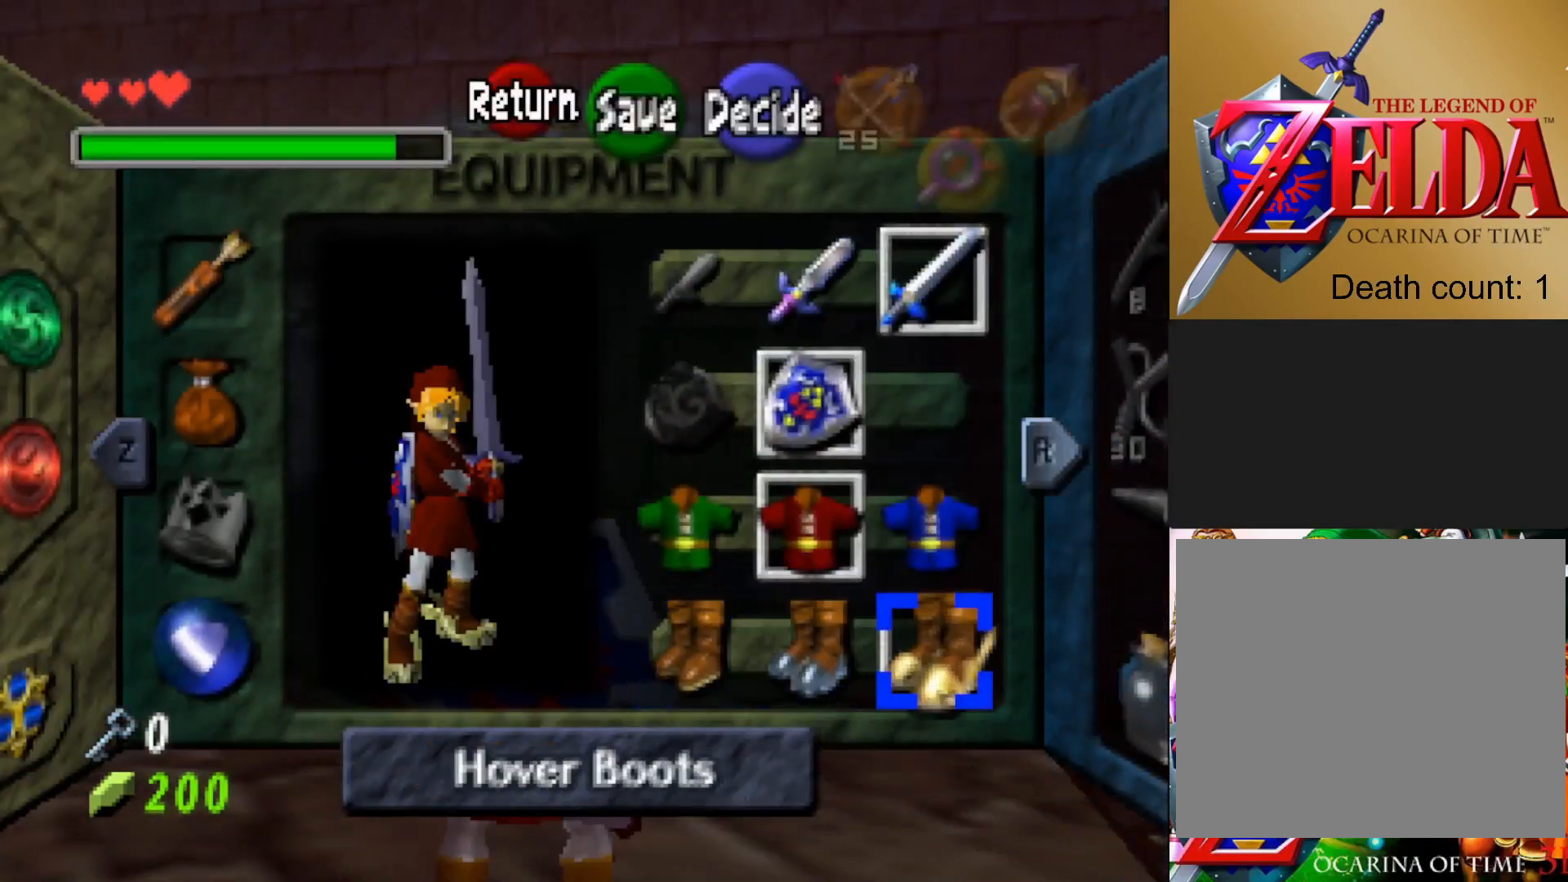
{"buttons": [], "left_stick": "center", "right_stick": "center", "events": []}
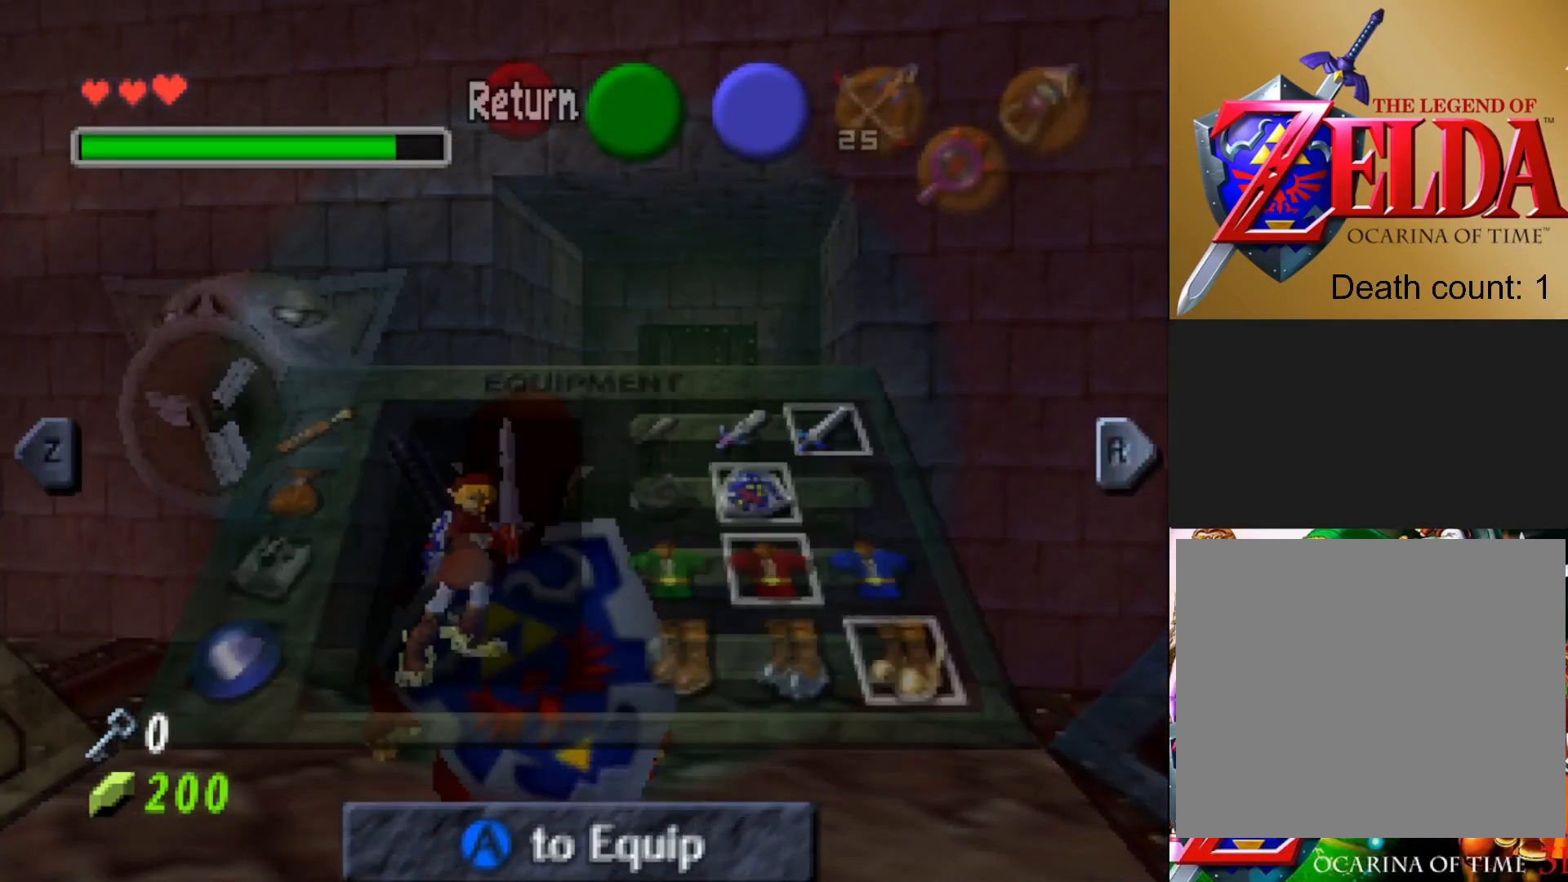
{"buttons": [], "left_stick": "center", "right_stick": "center", "events": []}
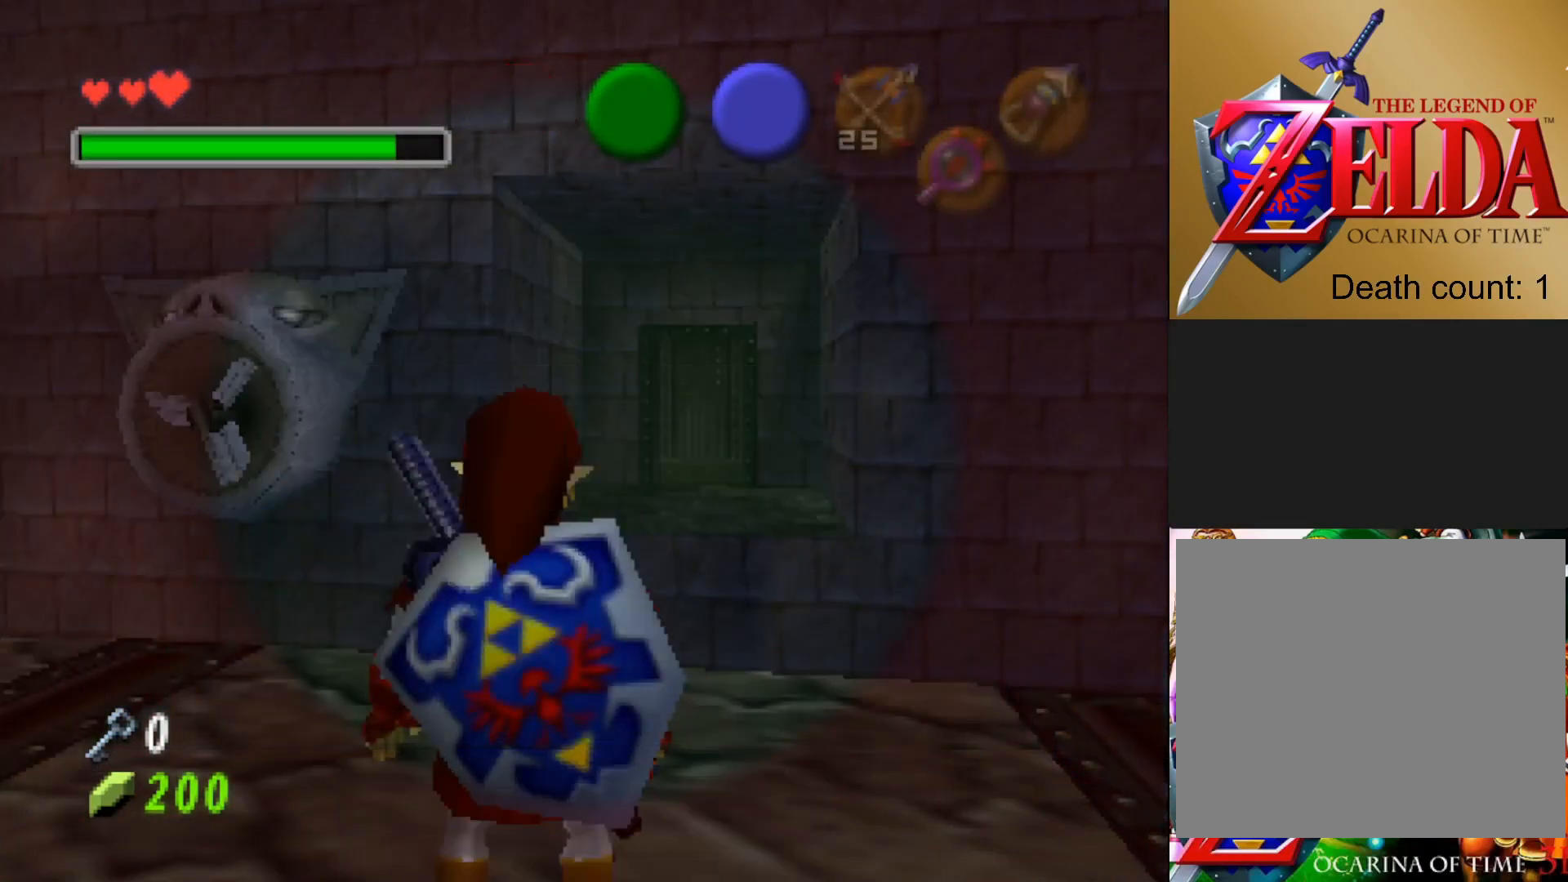
{"buttons": [], "left_stick": "center", "right_stick": "center", "events": [[350, "right_stick", "right"], [500, "right_stick", "center"]]}
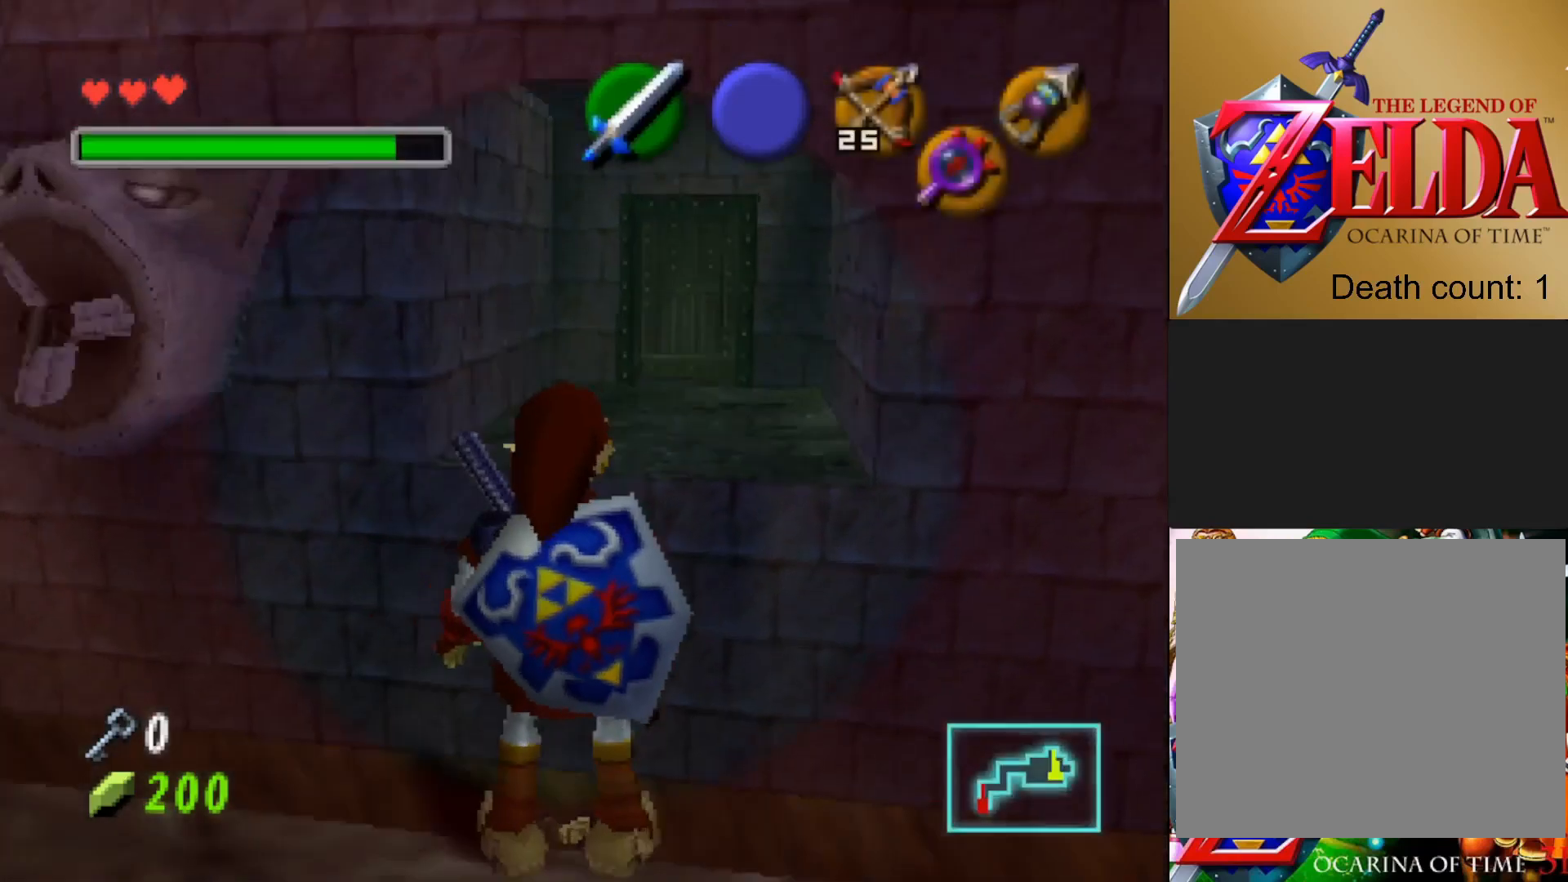
{"buttons": [], "left_stick": "up", "right_stick": "center", "events": [[117, "left_stick", "up"]]}
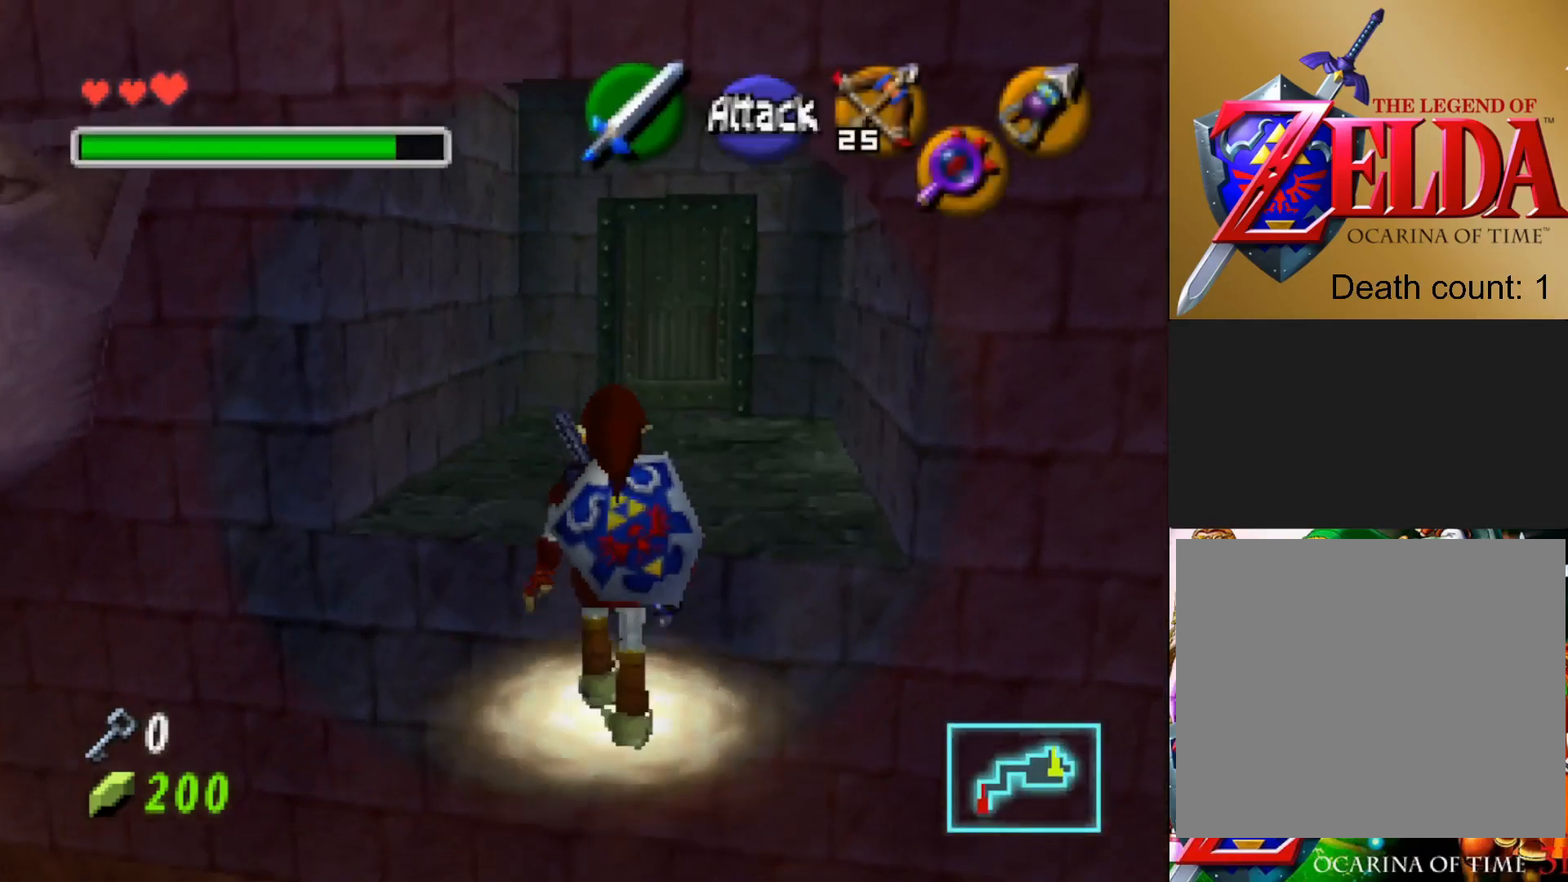
{"buttons": [], "left_stick": "up", "right_stick": "center", "events": []}